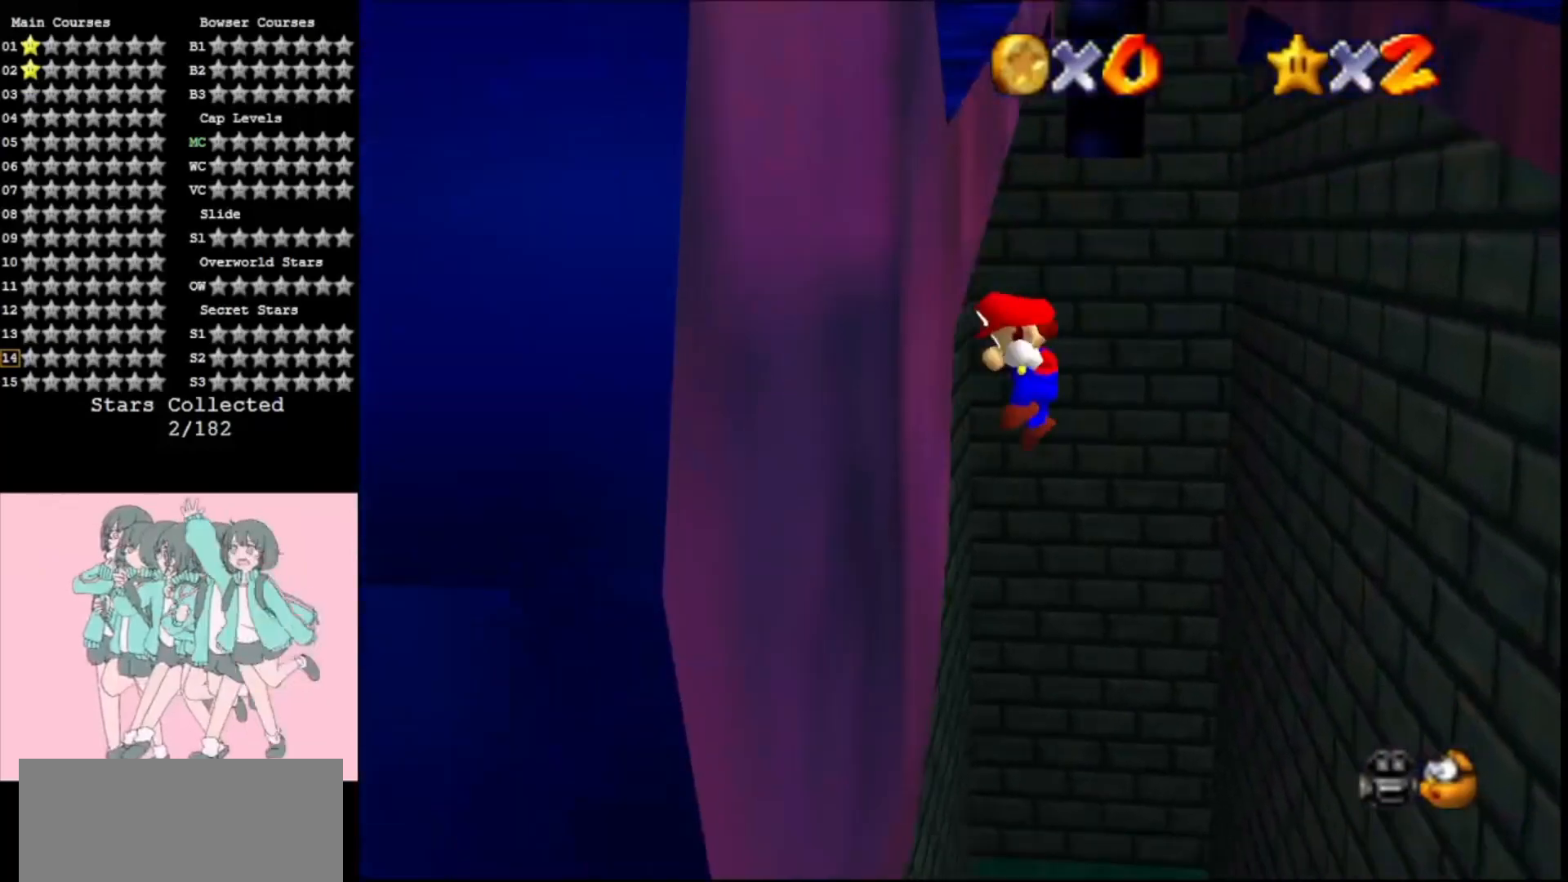
Gameplay with a controller (Nintendo layout); each line is a JSON object with the inputs held at the frame after it. "events" lists button and stick changes between this image and that frame as [ms after this image, input, new state], when the widget could be followed in between. Not read: L3 R3.
{"buttons": [], "left_stick": "up-right", "events": [[33, "left_stick", "up-right"], [67, "A", "down"], [233, "A", "up"]]}
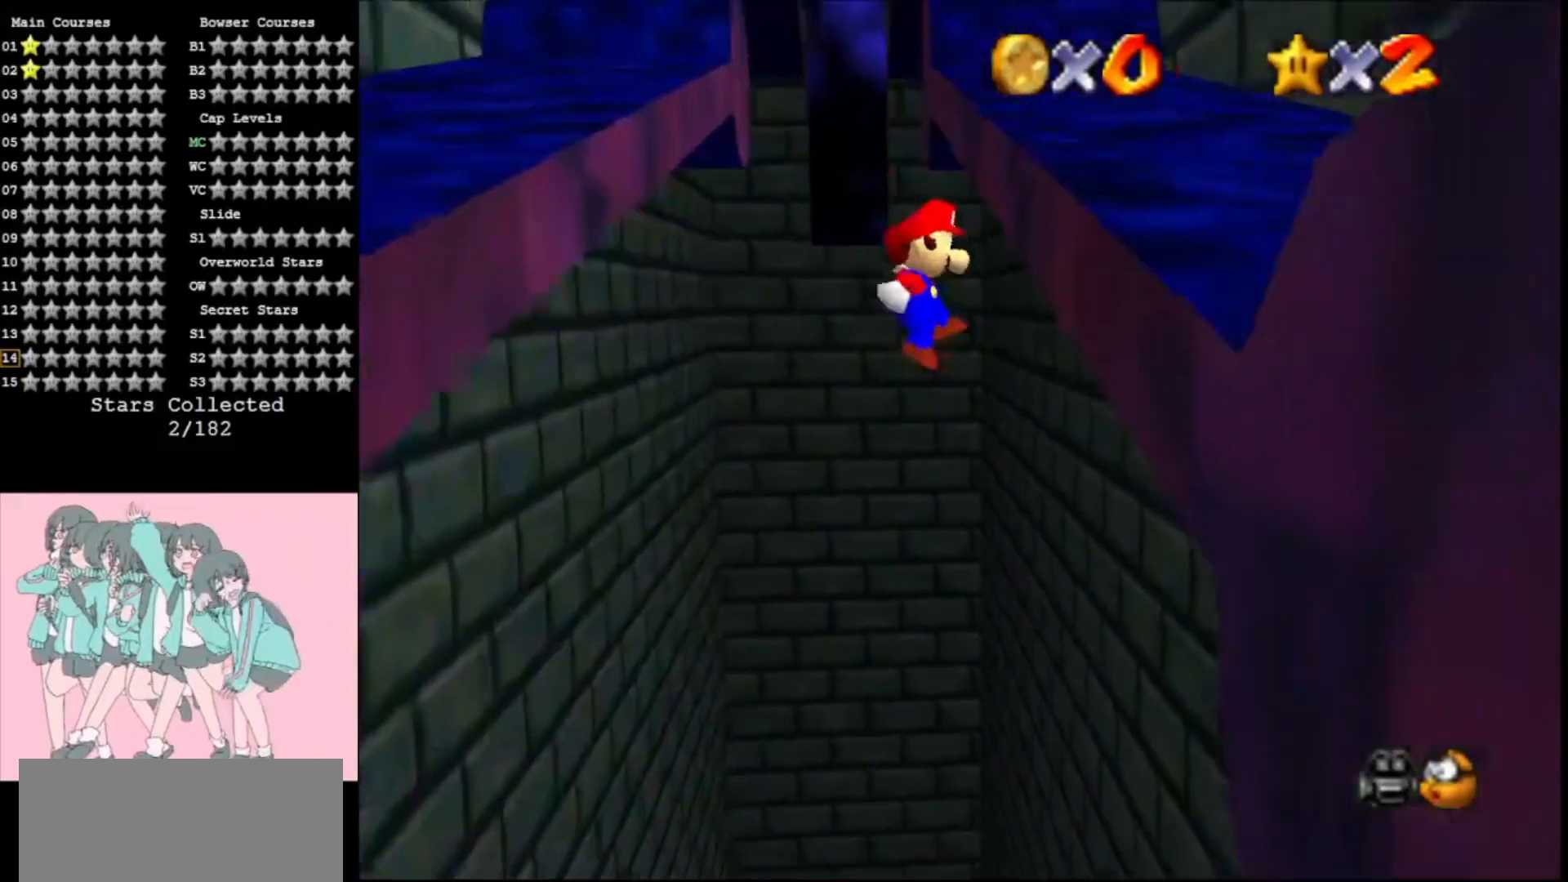
{"buttons": [], "left_stick": "up-right", "events": [[233, "A", "down"], [233, "left_stick", "up"], [400, "A", "up"], [467, "left_stick", "up-right"]]}
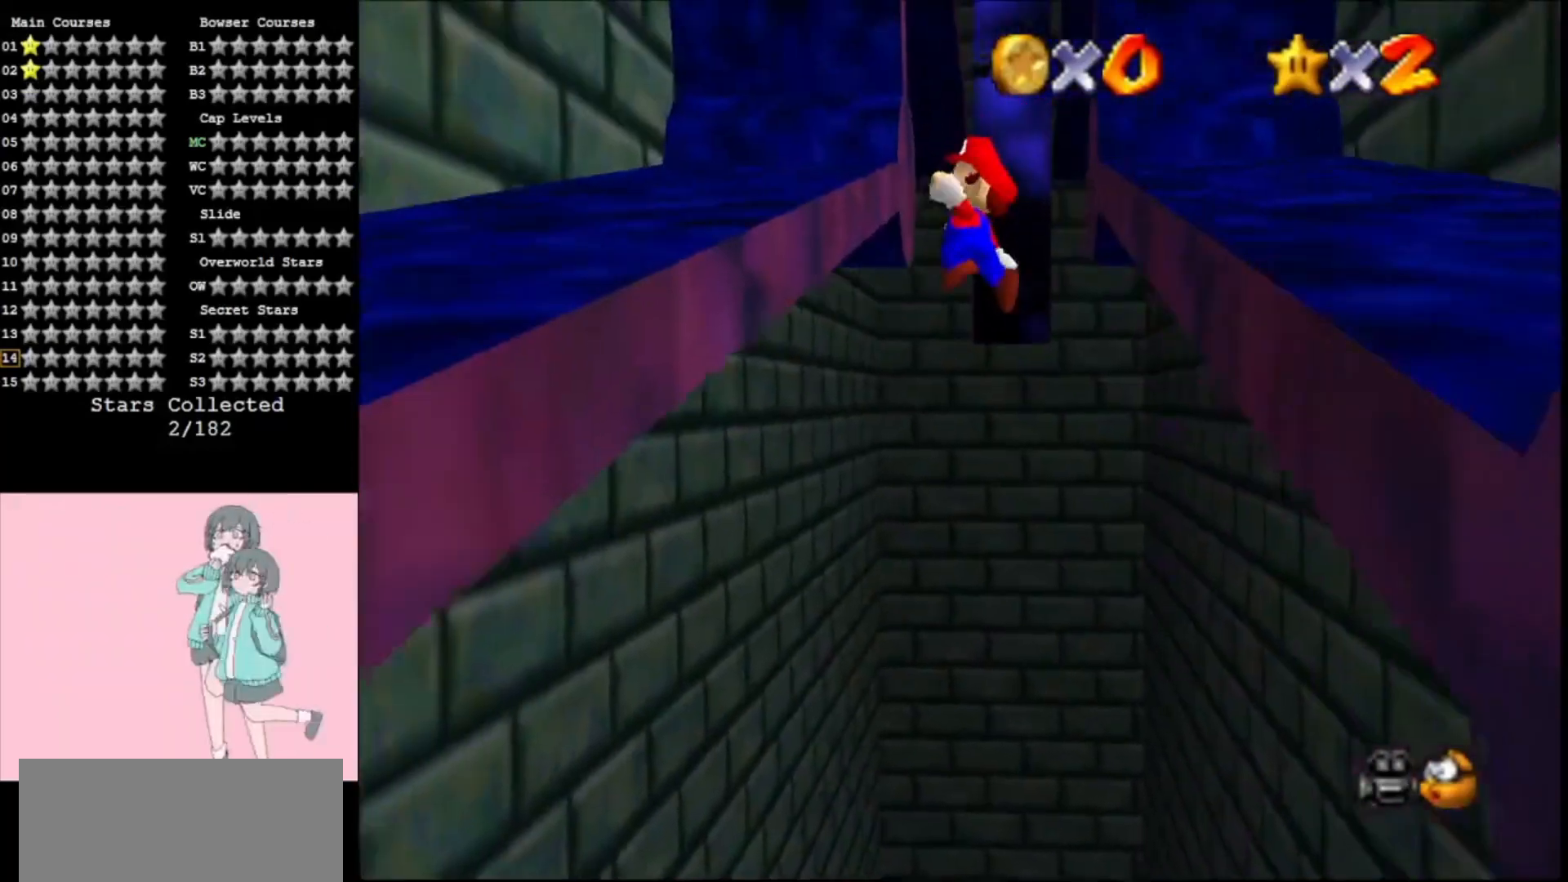
{"buttons": ["A"], "left_stick": "up-right", "events": [[467, "A", "down"]]}
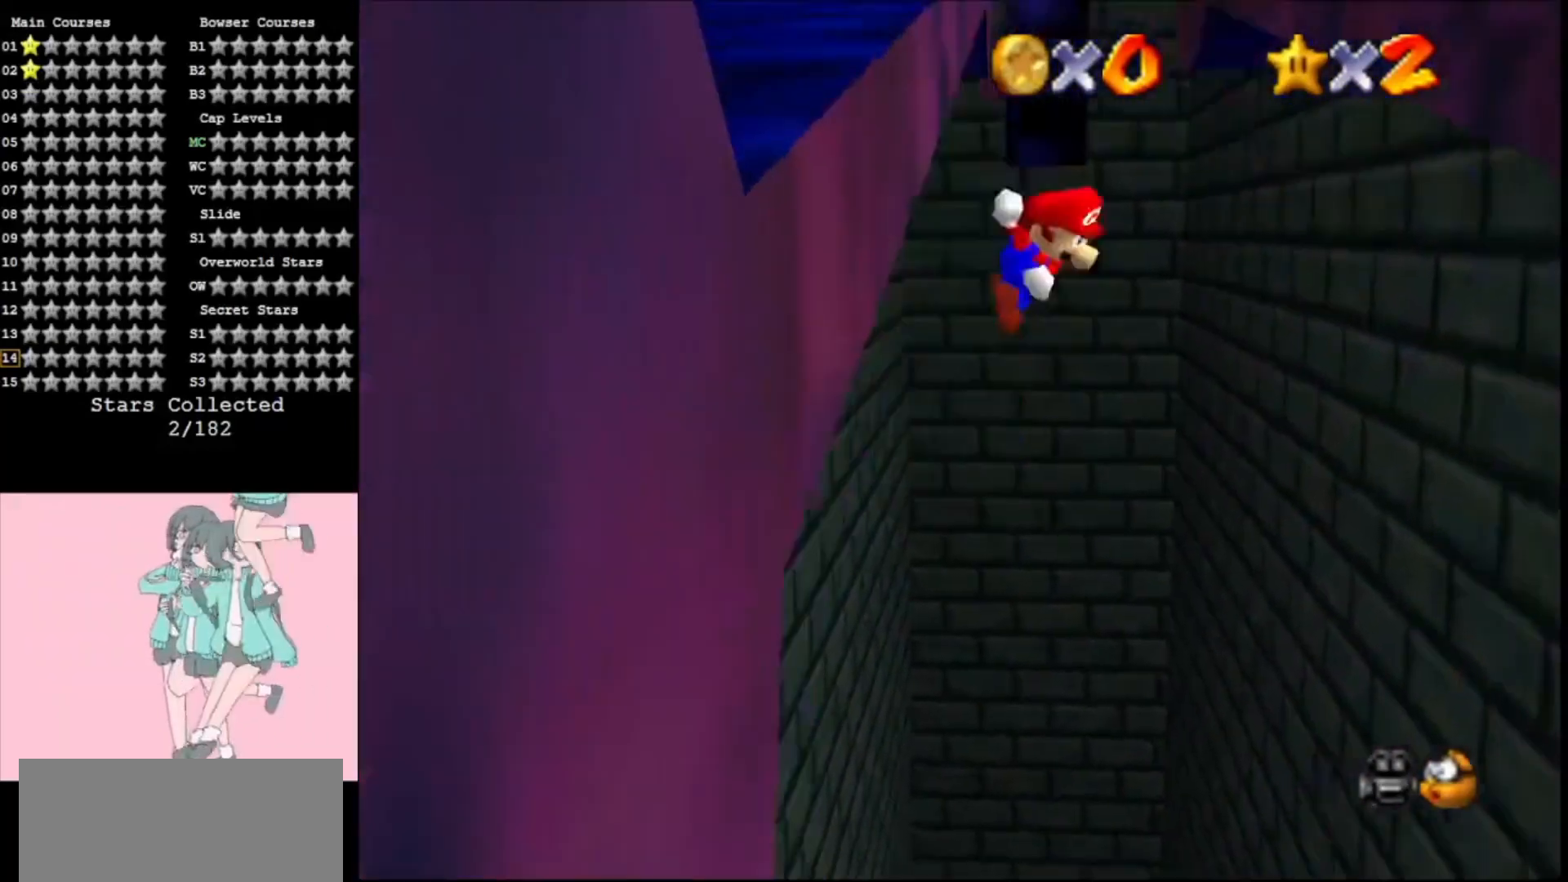
{"buttons": [], "left_stick": "up-right", "events": [[133, "A", "up"]]}
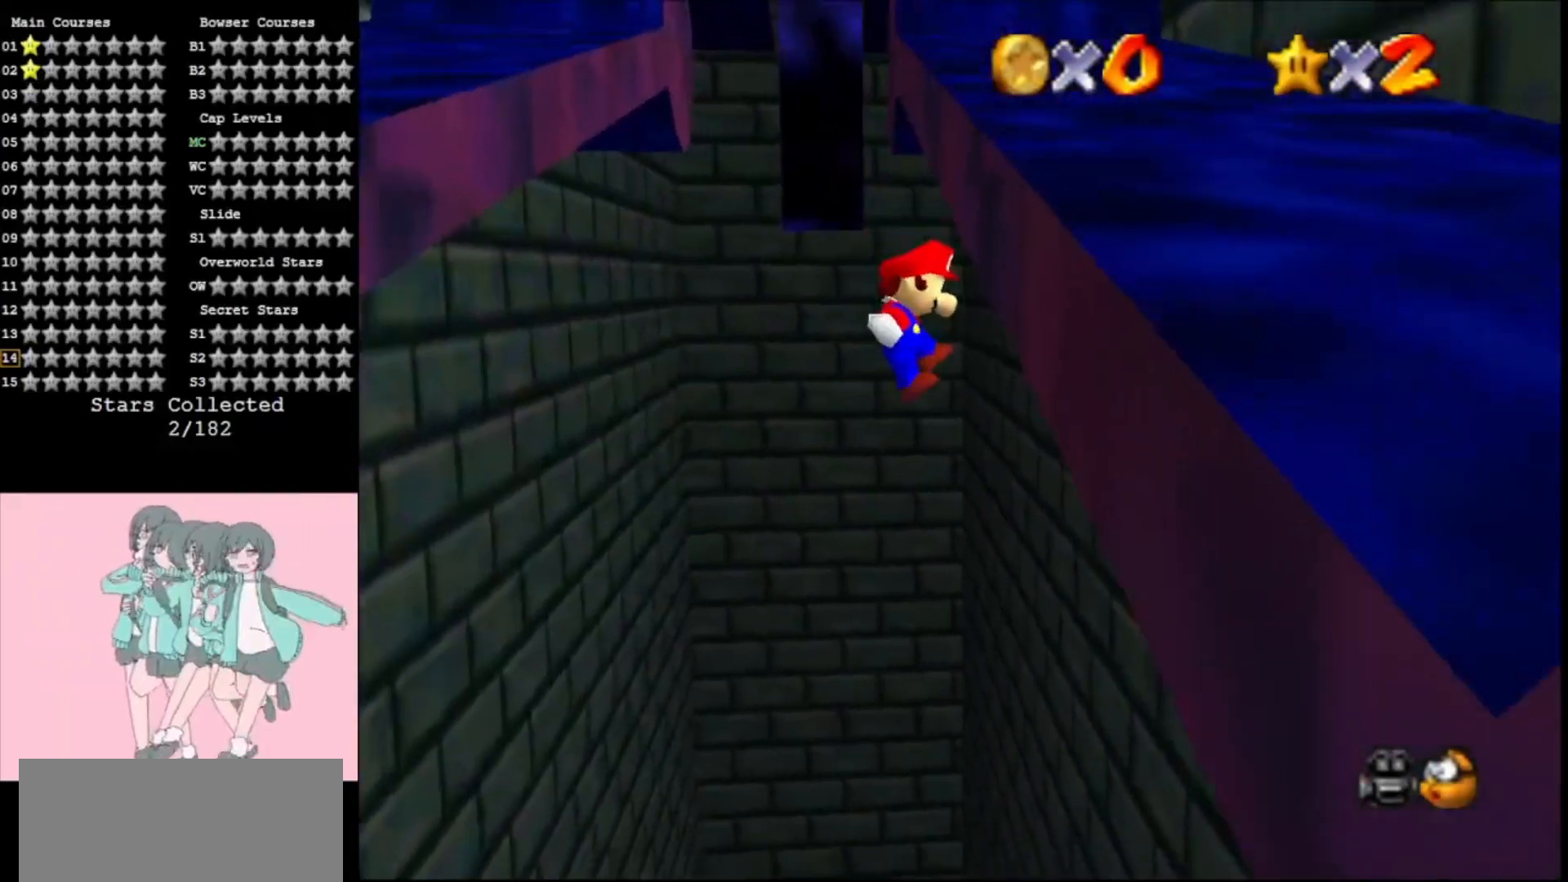
{"buttons": [], "left_stick": "up-right", "events": [[133, "A", "down"], [167, "left_stick", "up"], [333, "A", "up"], [400, "left_stick", "up-right"]]}
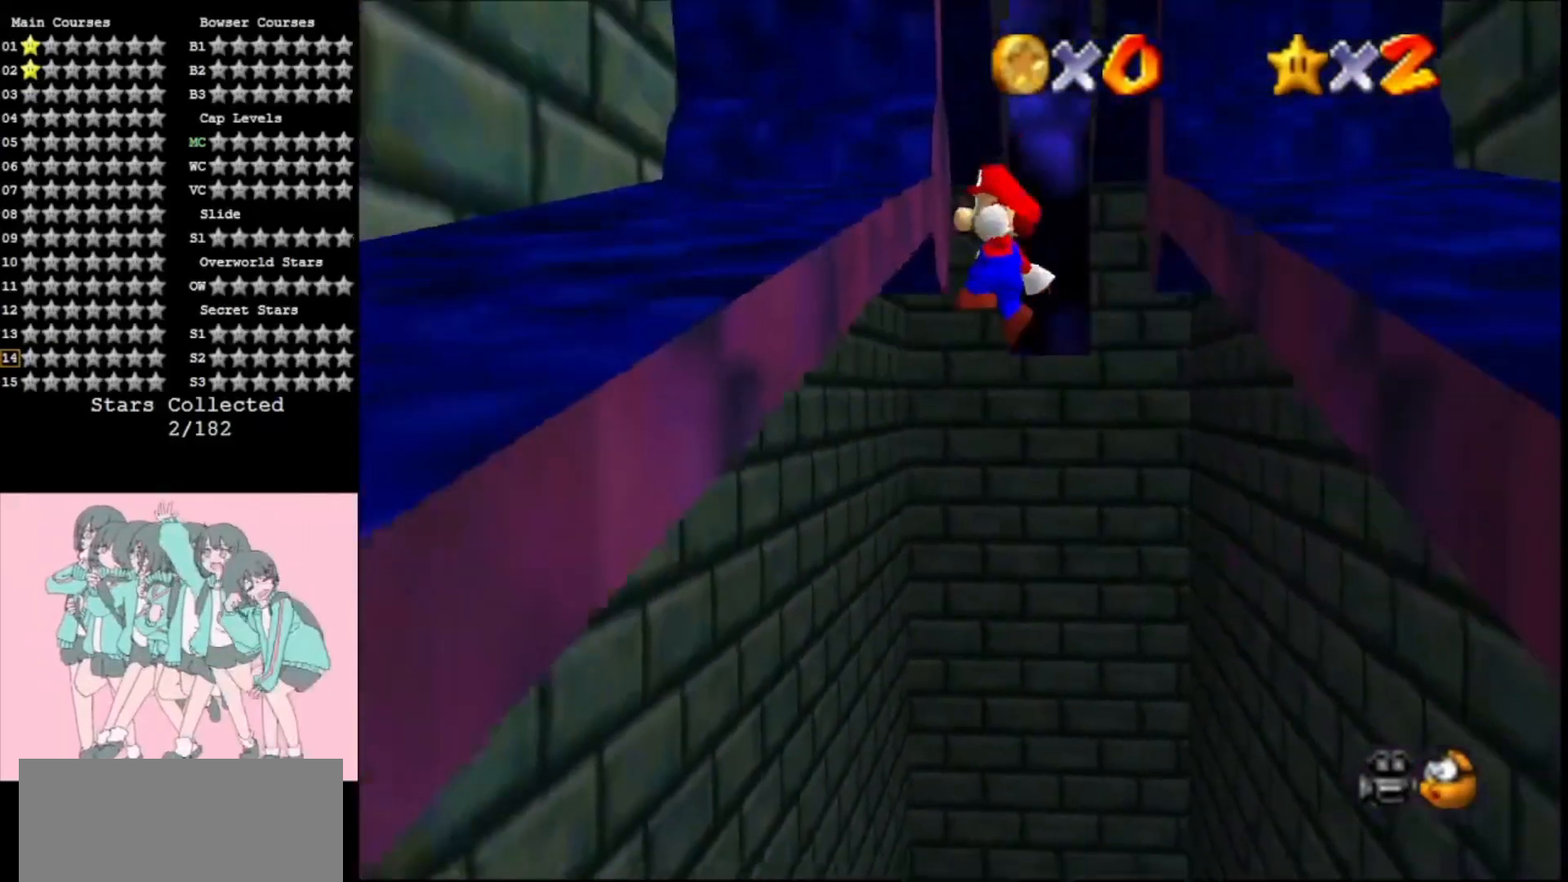
{"buttons": ["A"], "left_stick": "up-right", "events": [[400, "A", "down"]]}
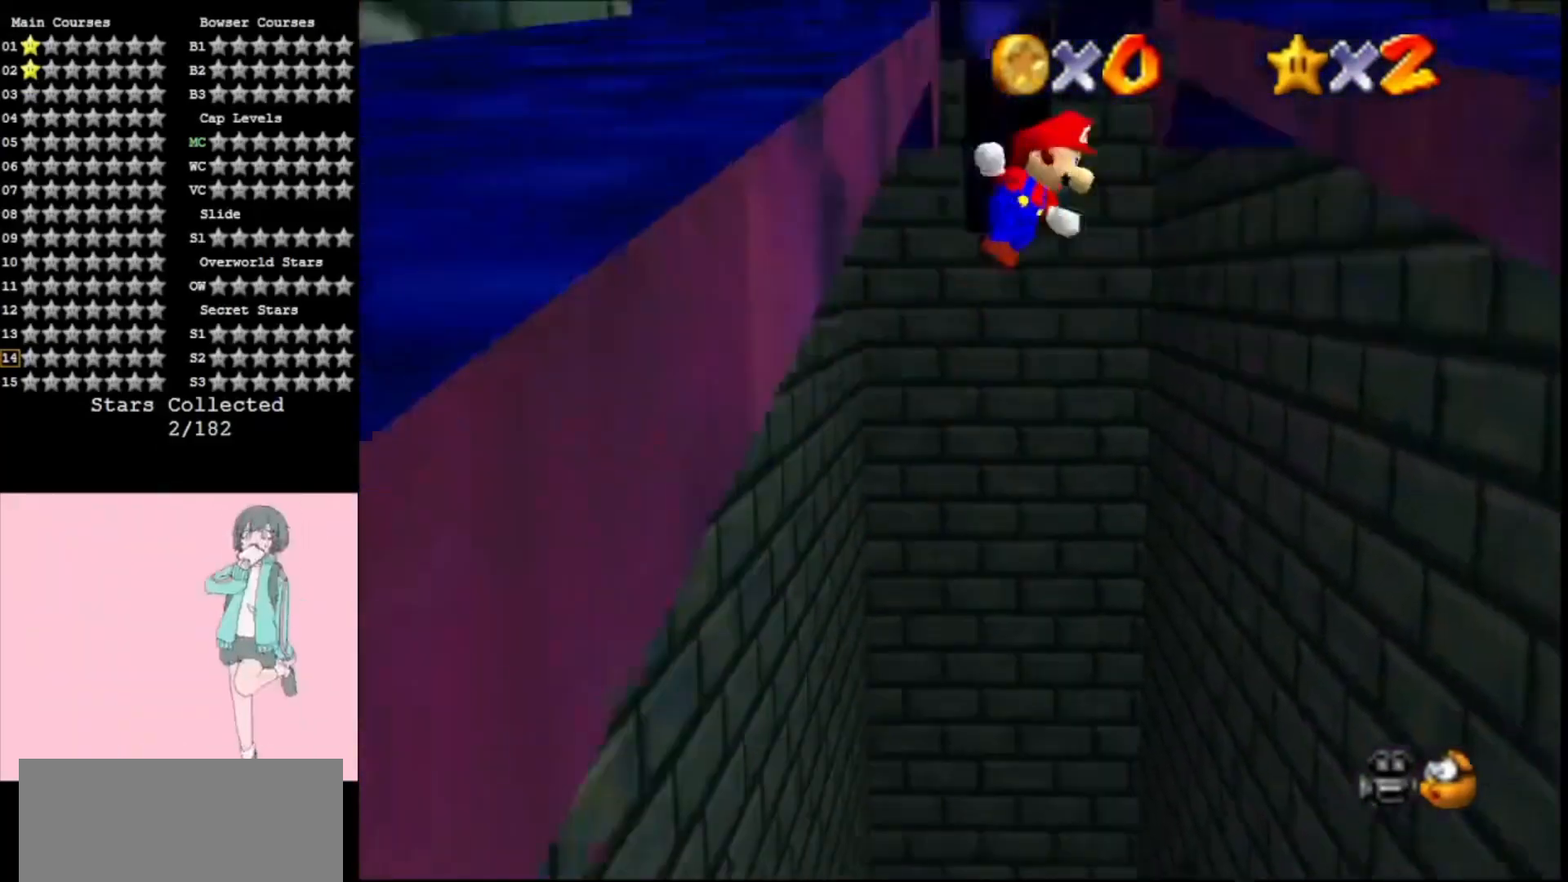
{"buttons": [], "left_stick": "up-right", "events": [[100, "A", "up"]]}
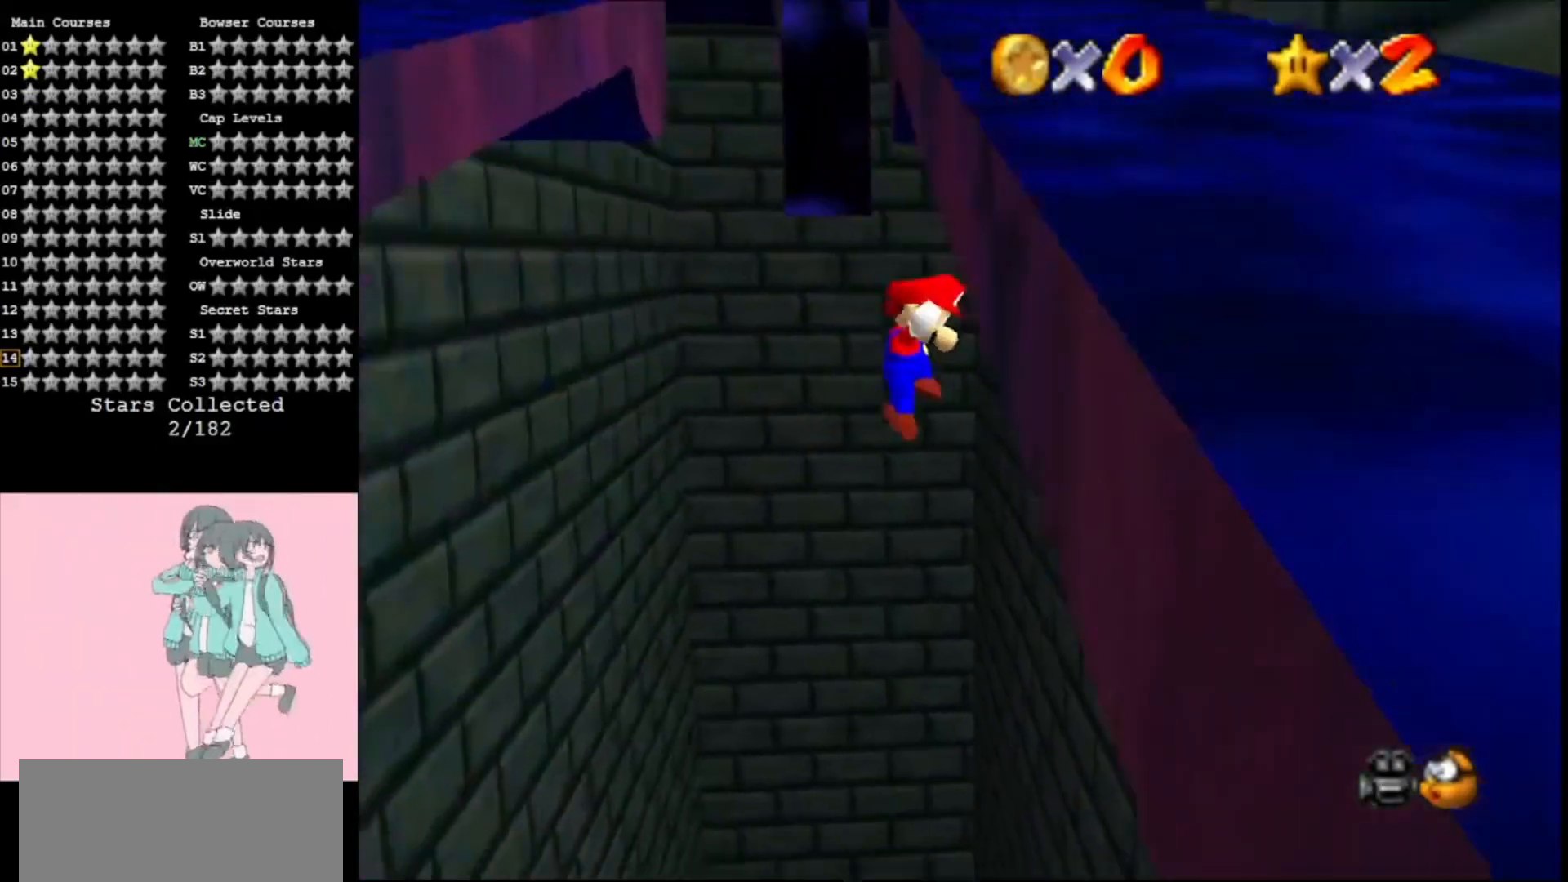
{"buttons": [], "left_stick": "up", "events": [[67, "A", "down"], [100, "left_stick", "up"], [200, "A", "up"]]}
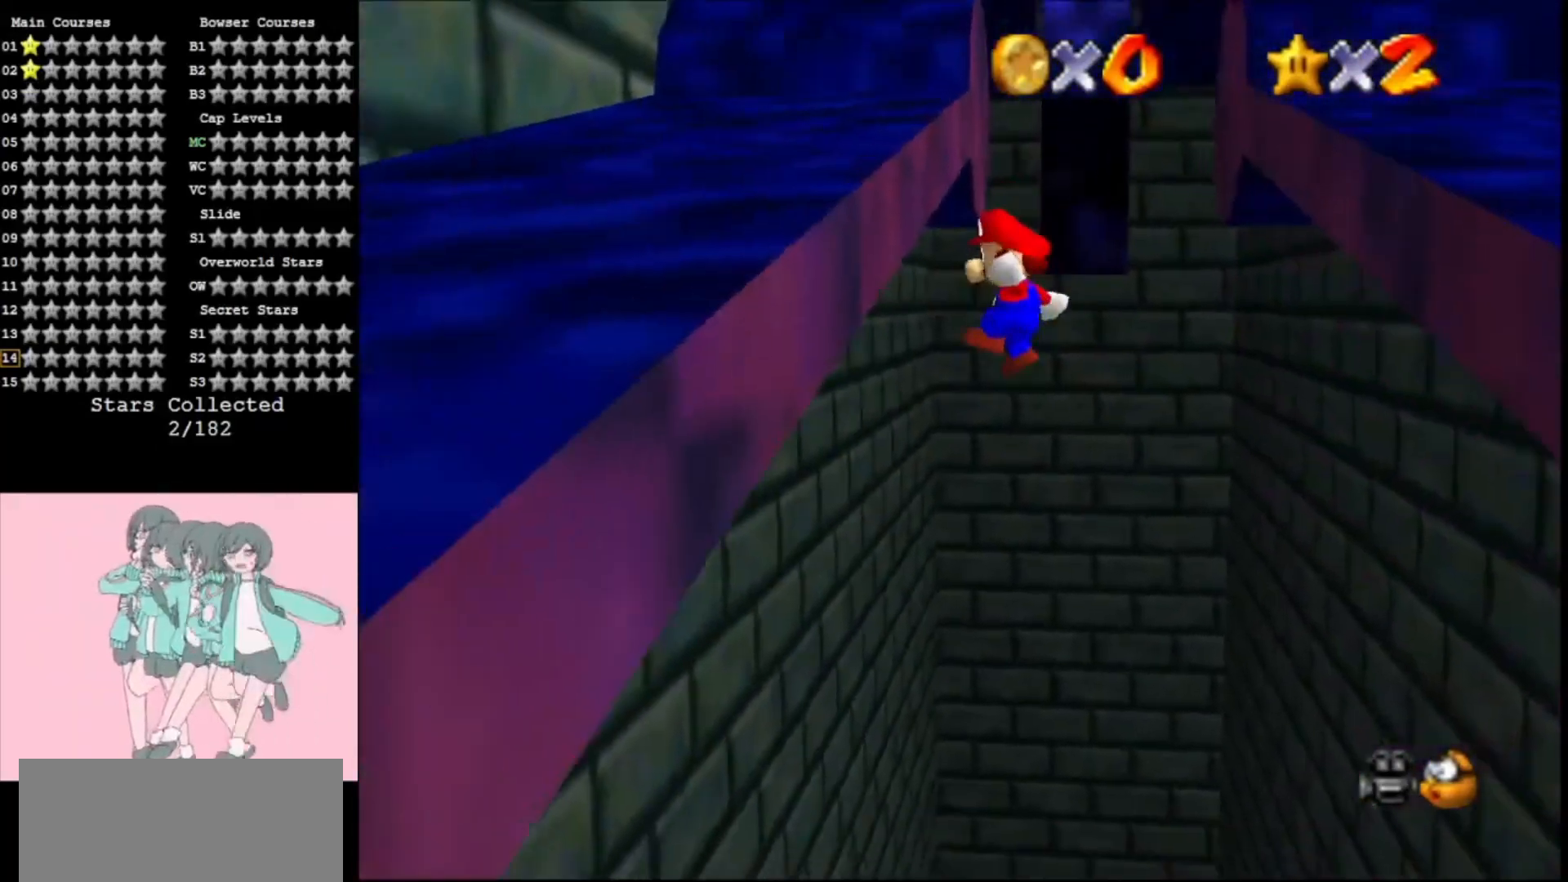
{"buttons": [], "left_stick": "up-right", "events": [[267, "left_stick", "up-right"], [300, "A", "down"], [500, "A", "up"]]}
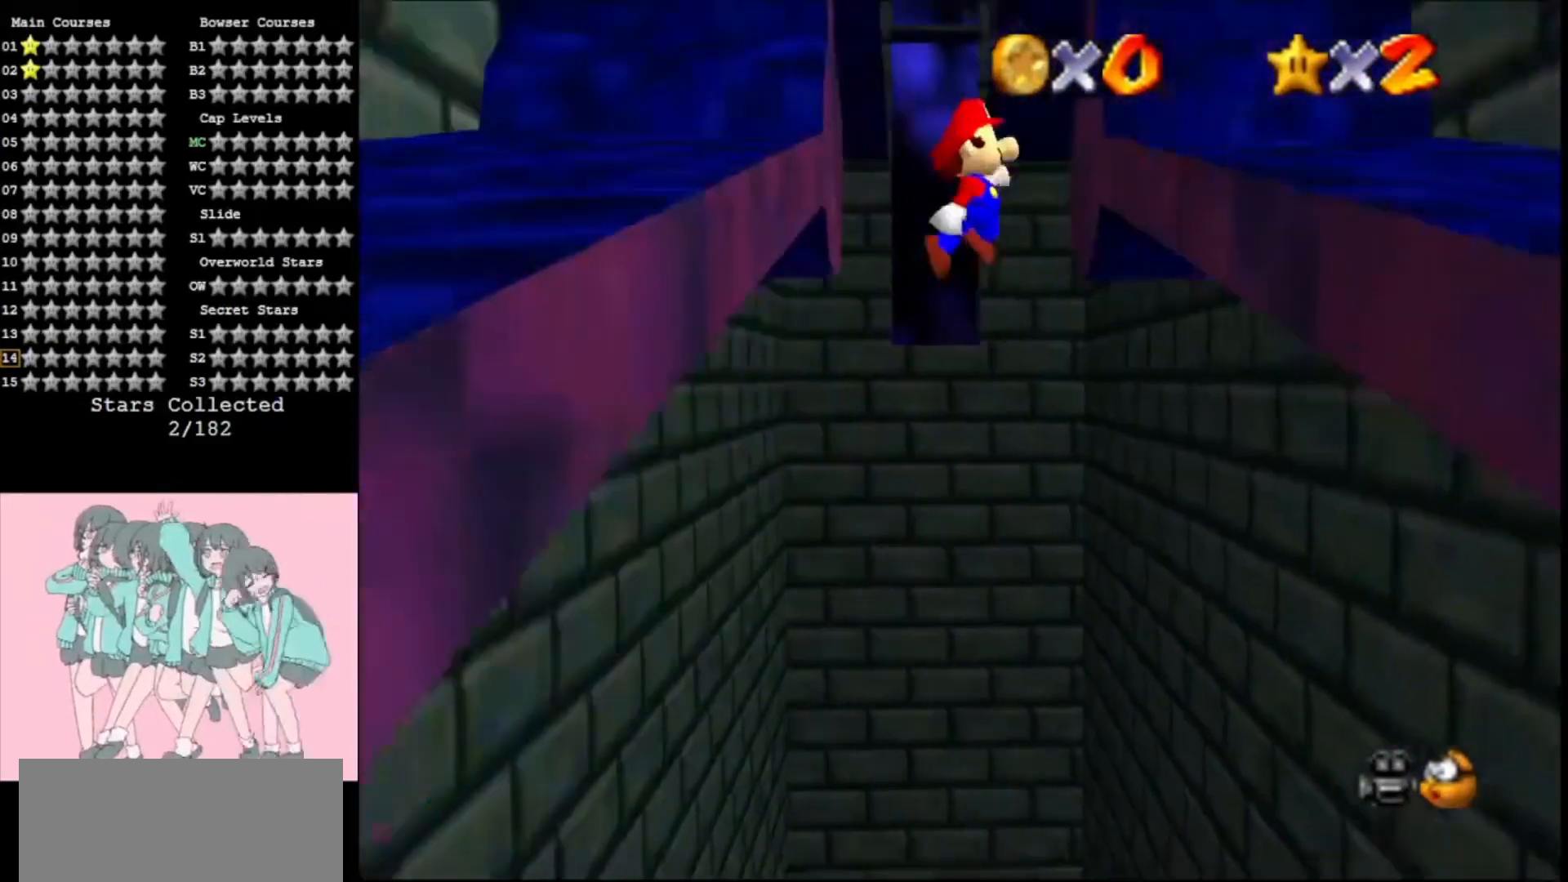
{"buttons": ["A"], "left_stick": "up-right", "events": [[500, "A", "down"]]}
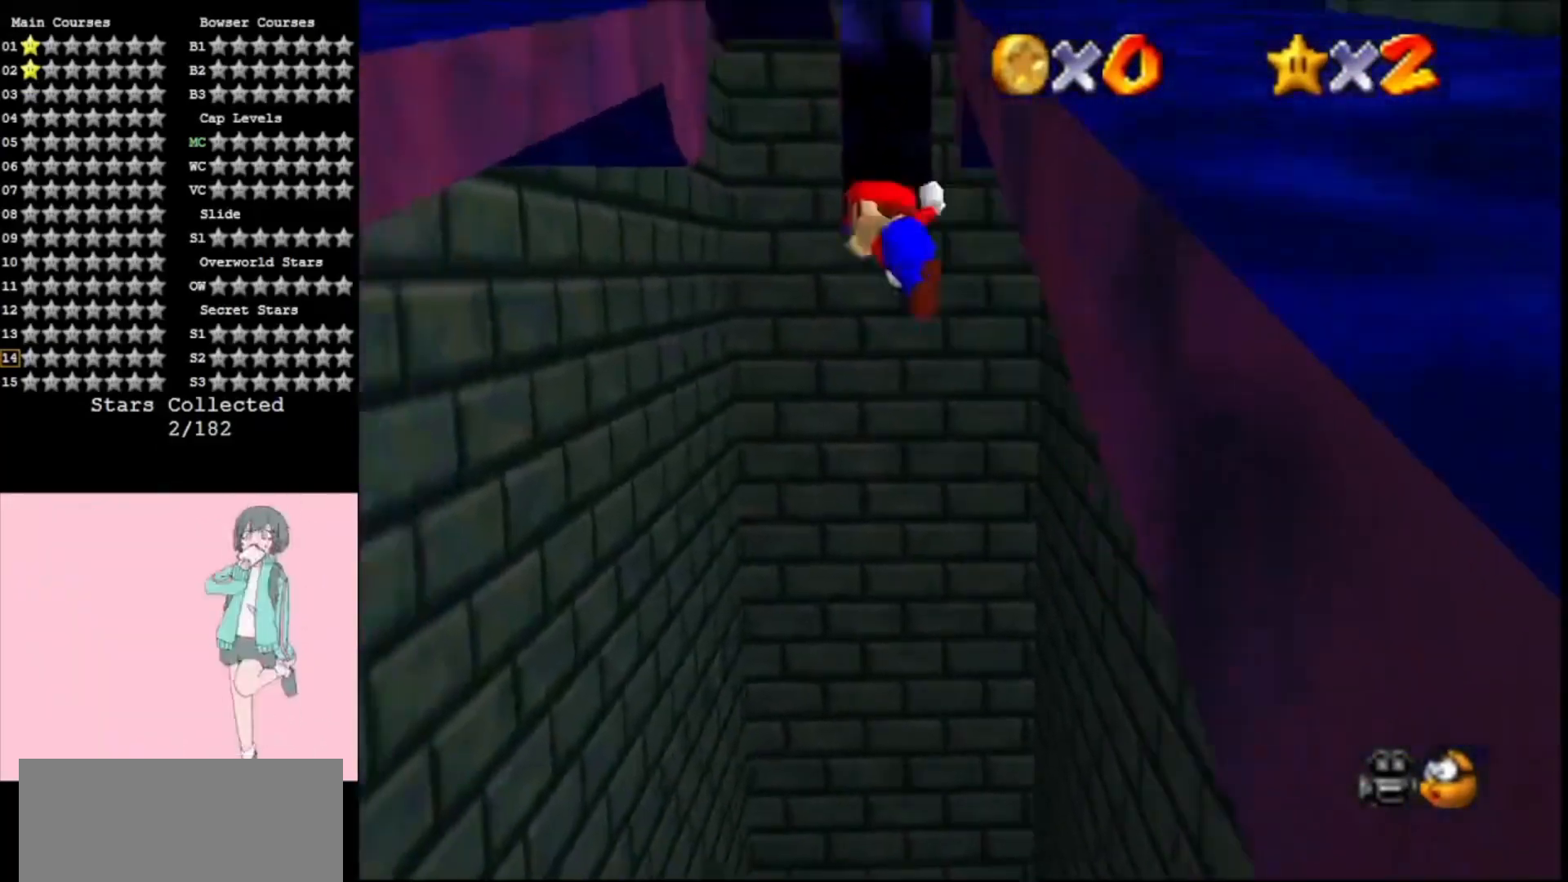
{"buttons": [], "left_stick": "up", "events": [[33, "left_stick", "up"], [133, "A", "up"], [367, "left_stick", "up-right"], [500, "left_stick", "up"]]}
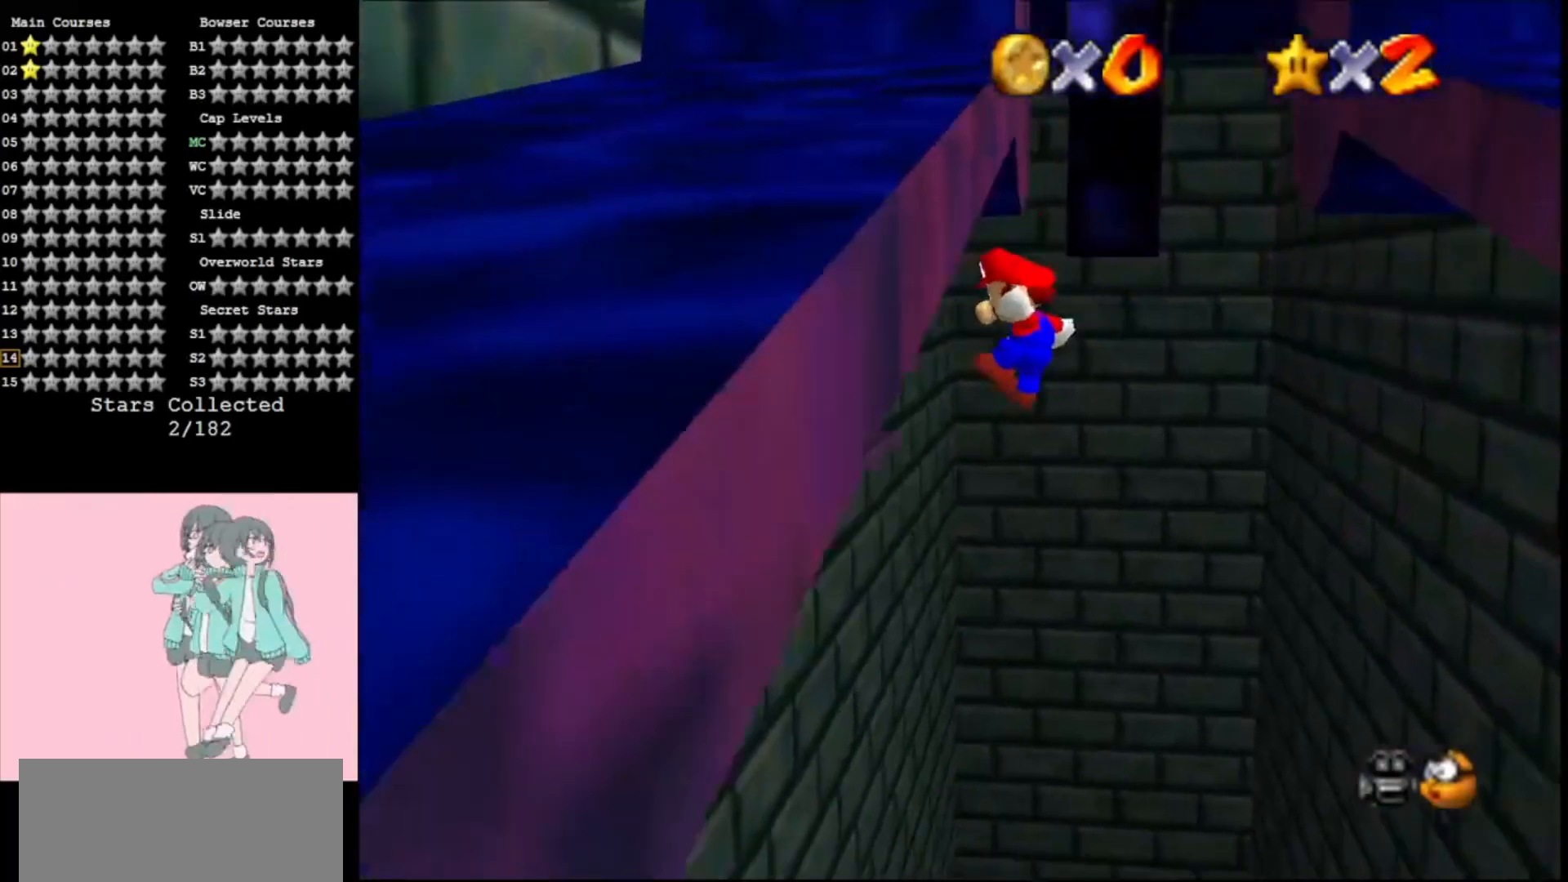
{"buttons": [], "left_stick": "up-right", "events": [[167, "A", "down"], [167, "left_stick", "up-right"], [367, "A", "up"]]}
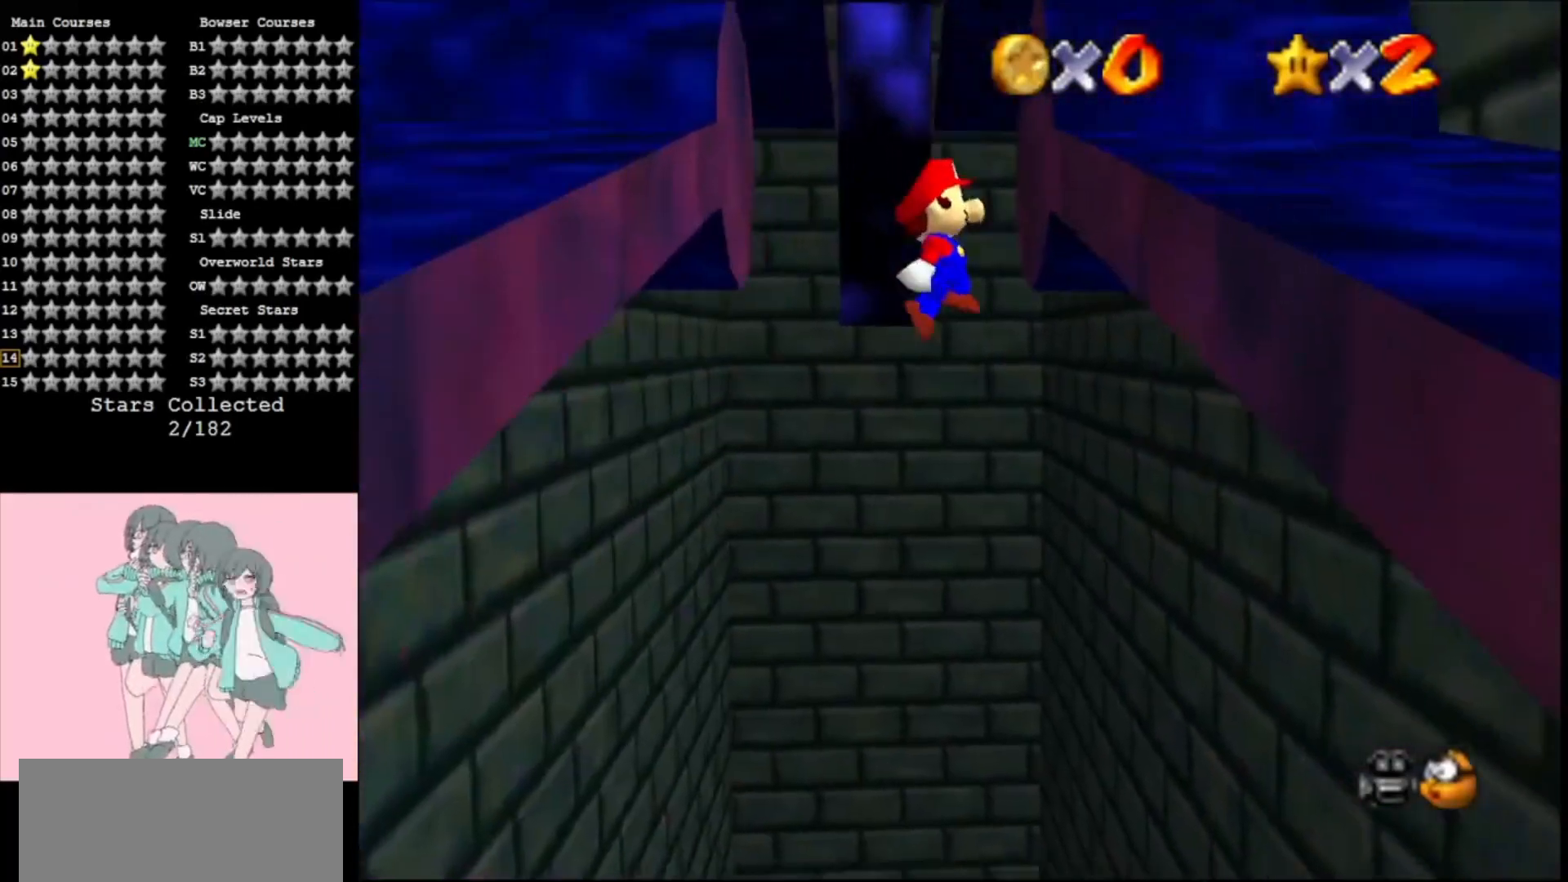
{"buttons": ["A"], "left_stick": "up", "events": [[333, "A", "down"], [433, "left_stick", "up"]]}
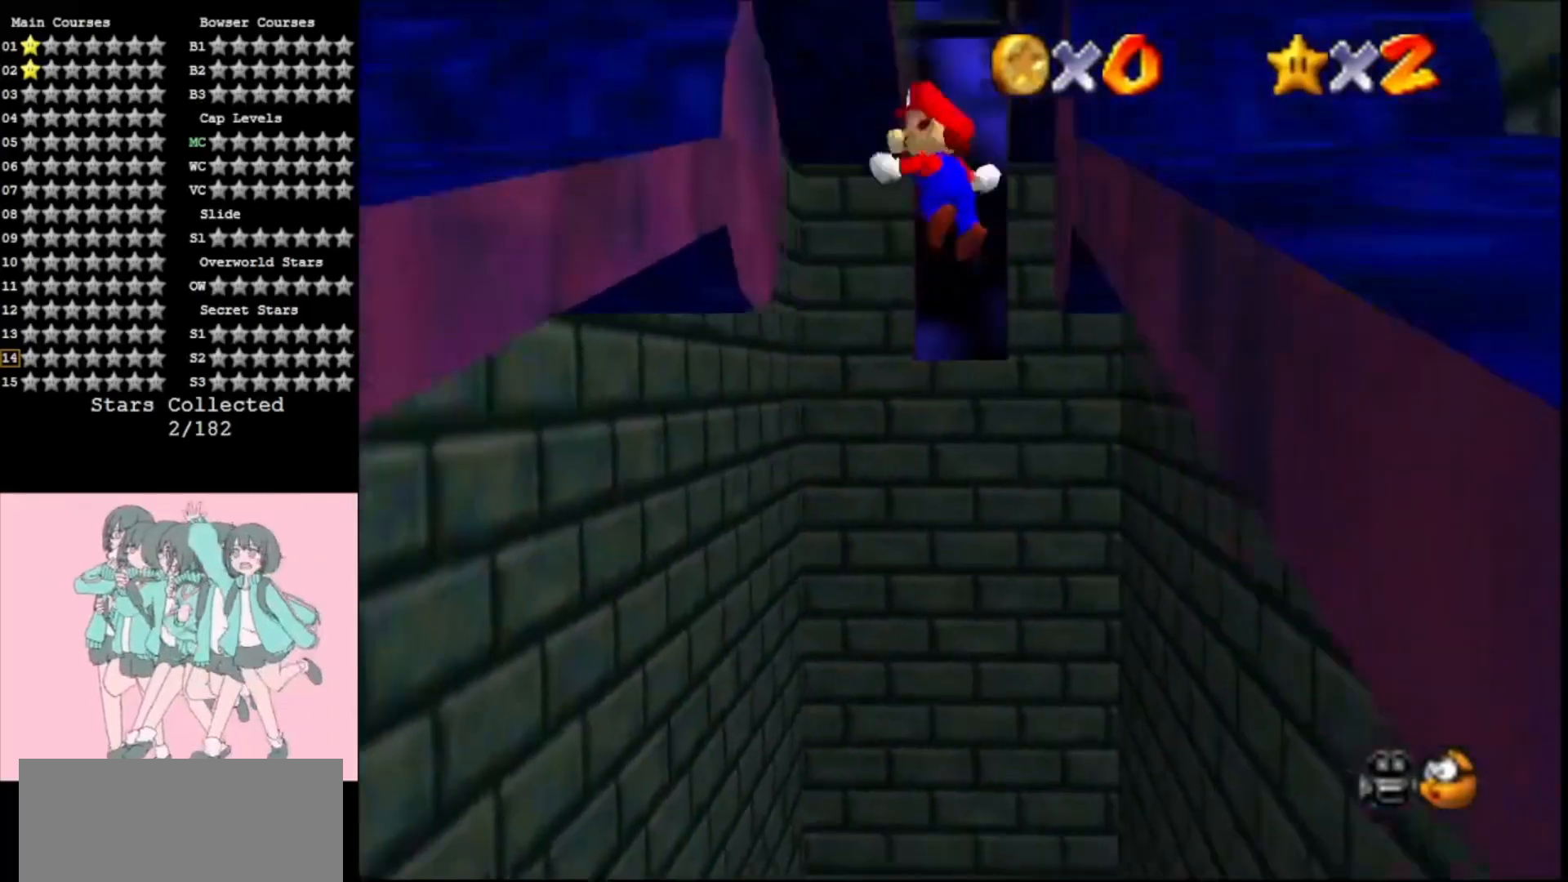
{"buttons": [], "left_stick": "up-right", "events": [[67, "A", "up"], [267, "left_stick", "up-right"]]}
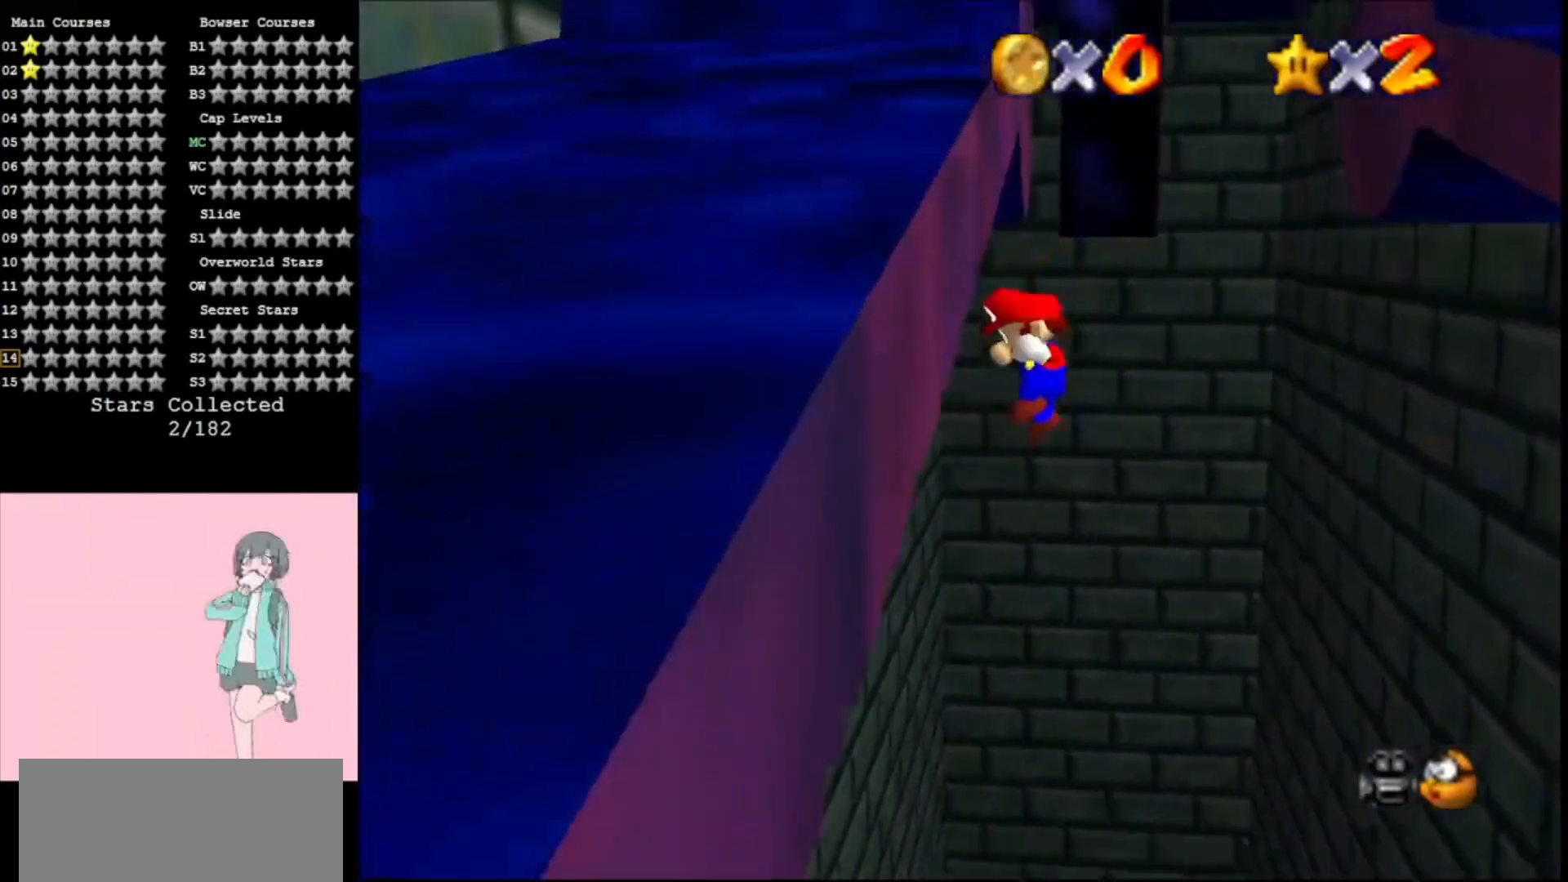
{"buttons": [], "left_stick": "up-right", "events": [[100, "A", "down"], [233, "A", "up"]]}
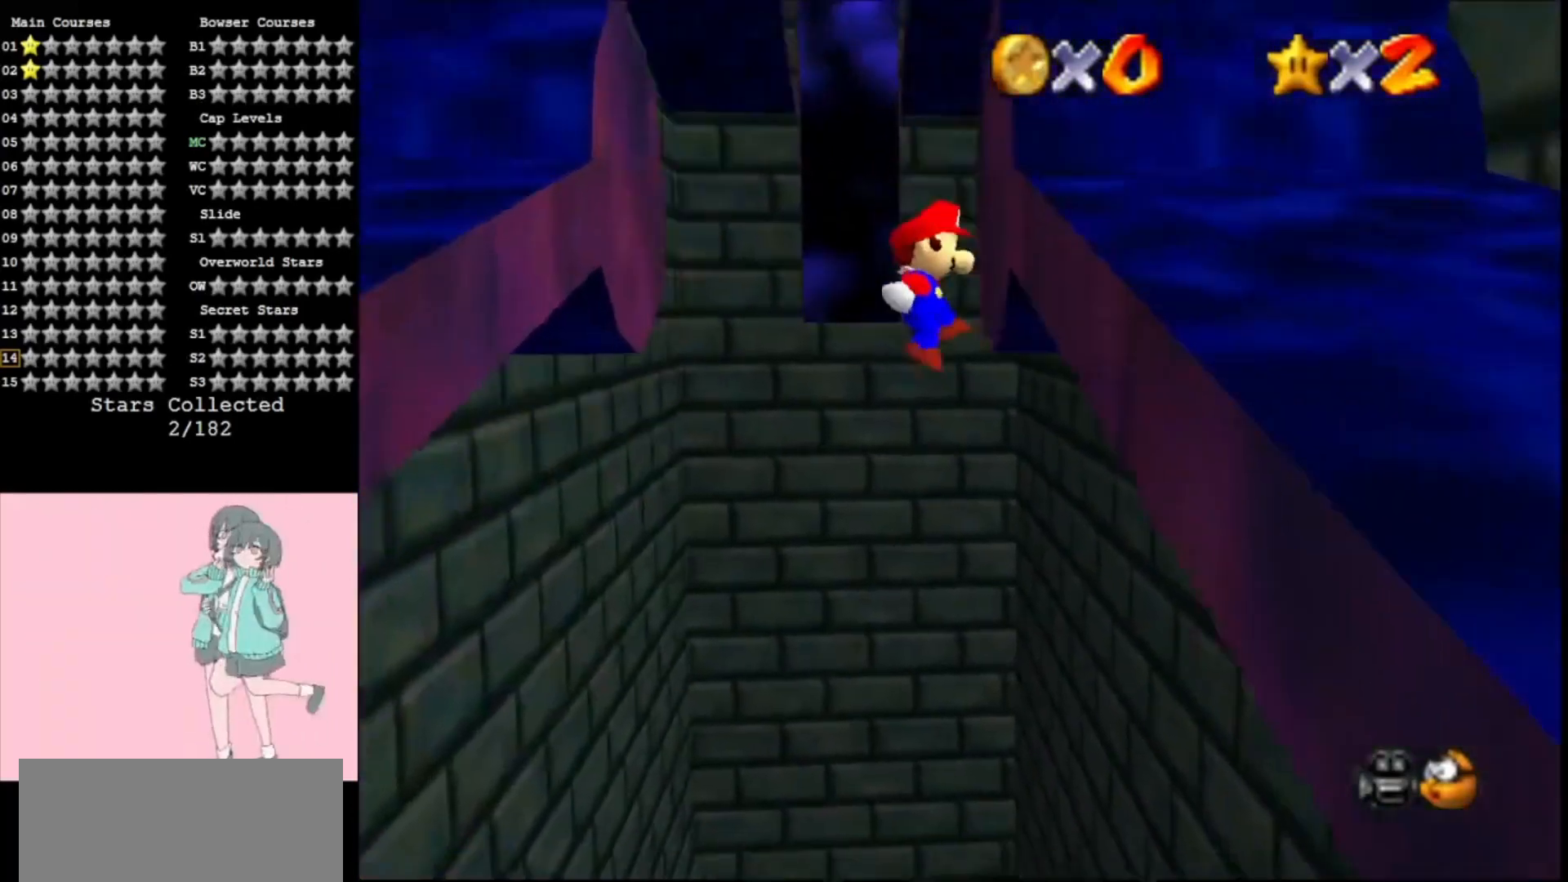
{"buttons": [], "left_stick": "up", "events": [[300, "A", "down"], [300, "left_stick", "up"], [433, "A", "up"]]}
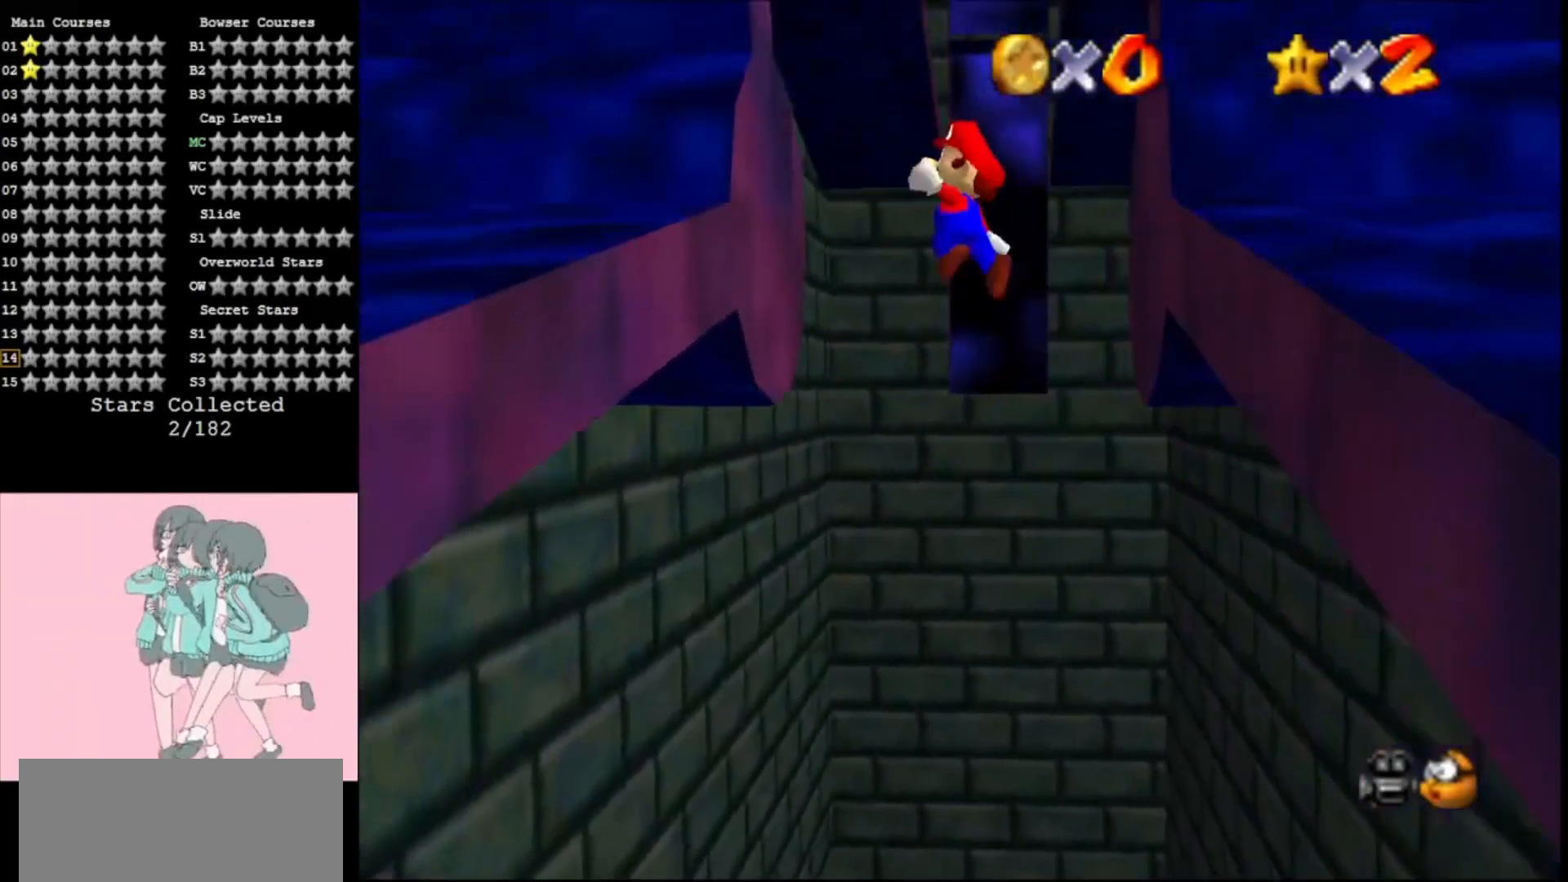
{"buttons": ["A"], "left_stick": "up-right", "events": [[367, "left_stick", "up-right"], [500, "A", "down"]]}
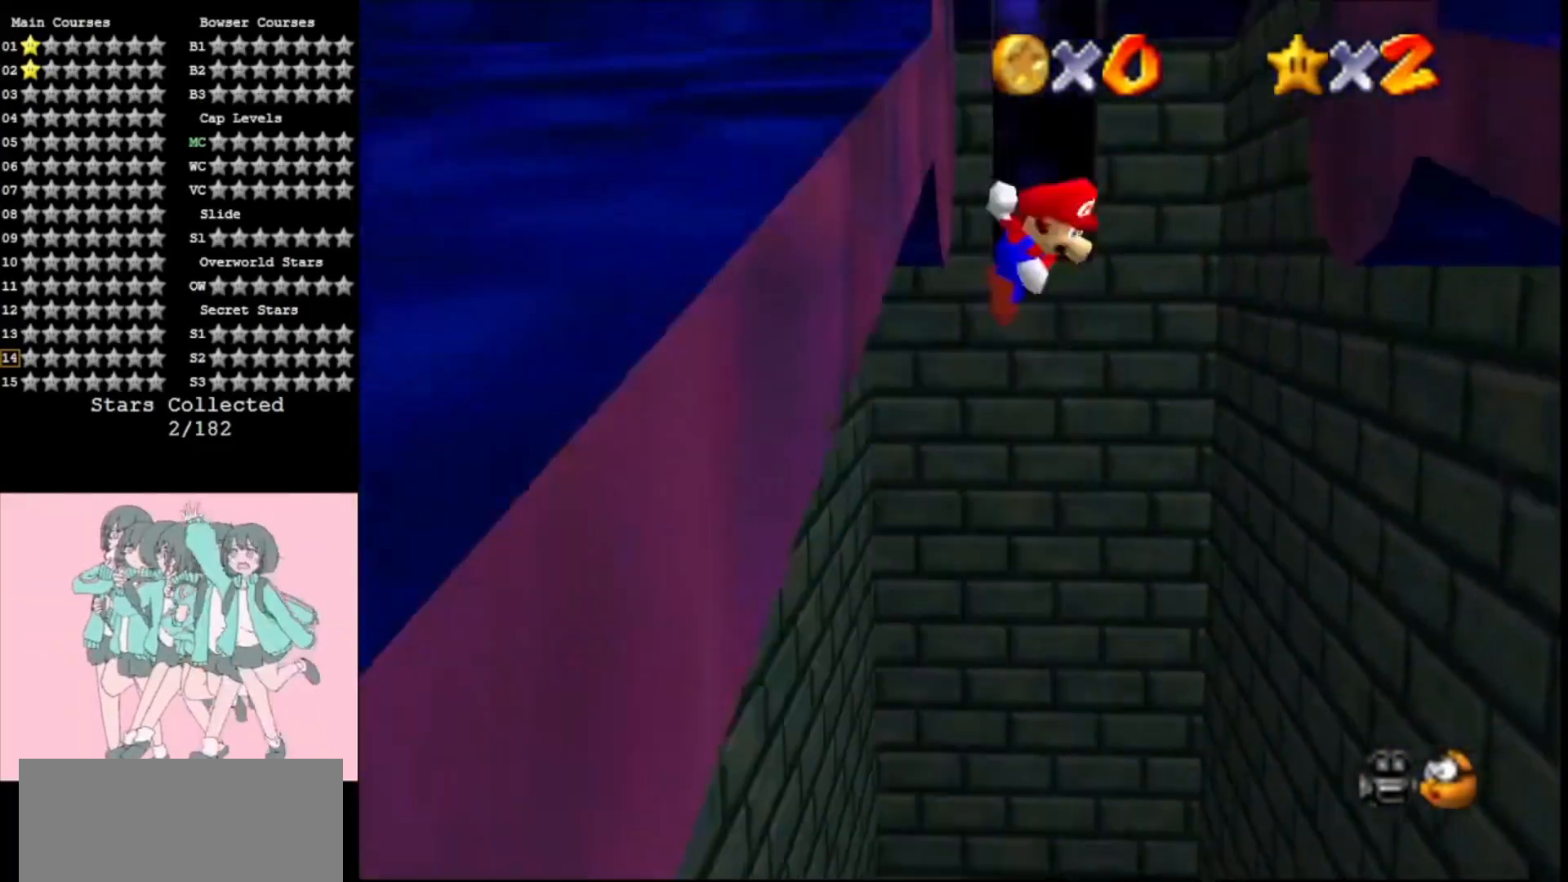
{"buttons": [], "left_stick": "up-right", "events": [[133, "A", "up"]]}
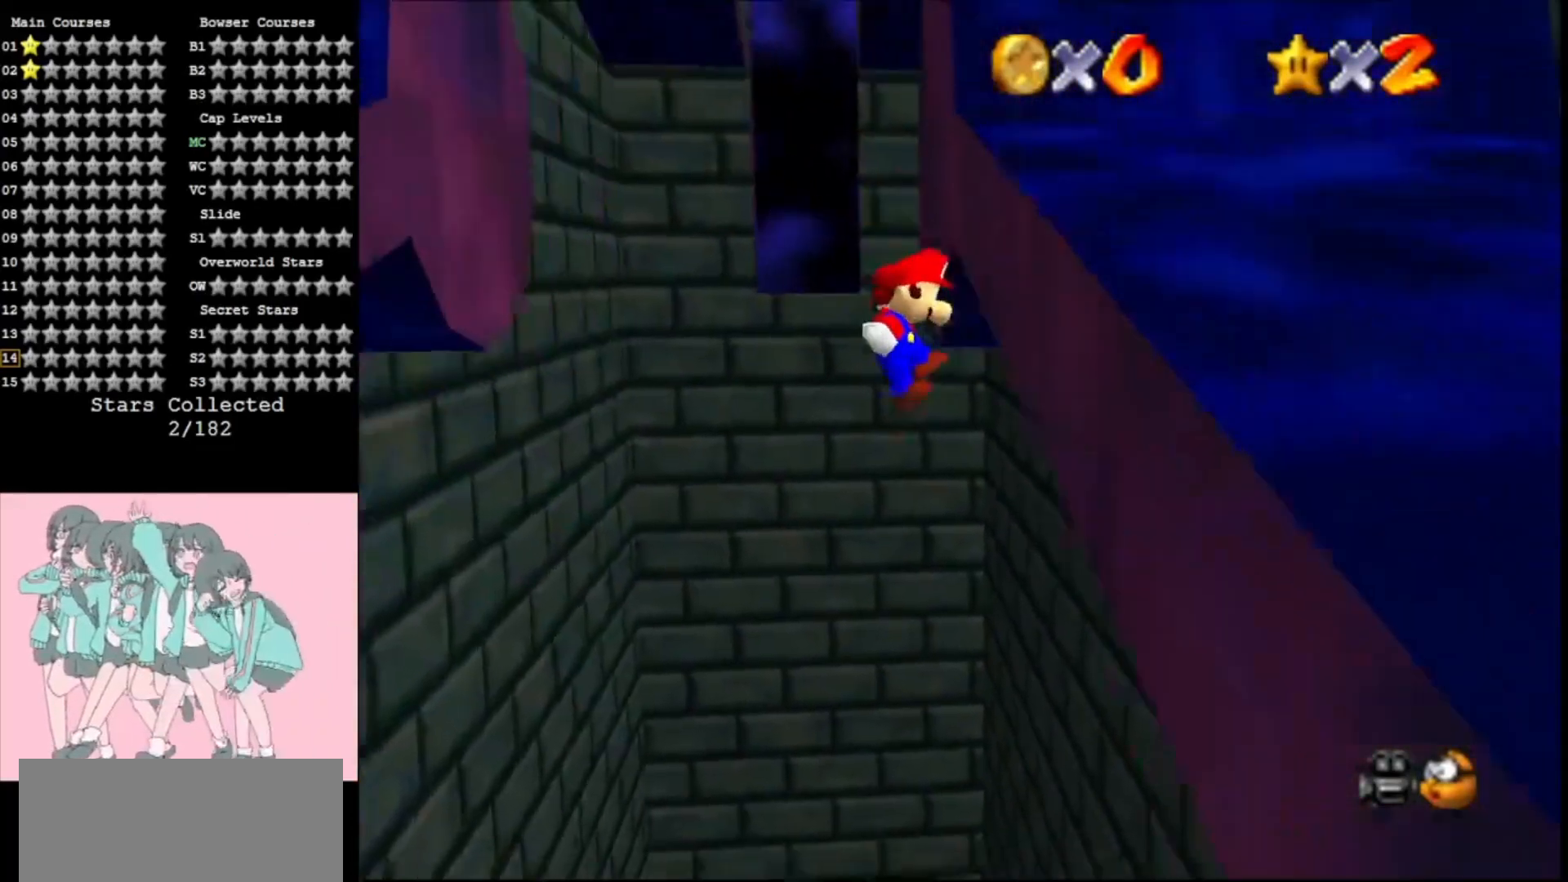
{"buttons": [], "left_stick": "up", "events": [[167, "A", "down"], [167, "left_stick", "up"], [333, "A", "up"]]}
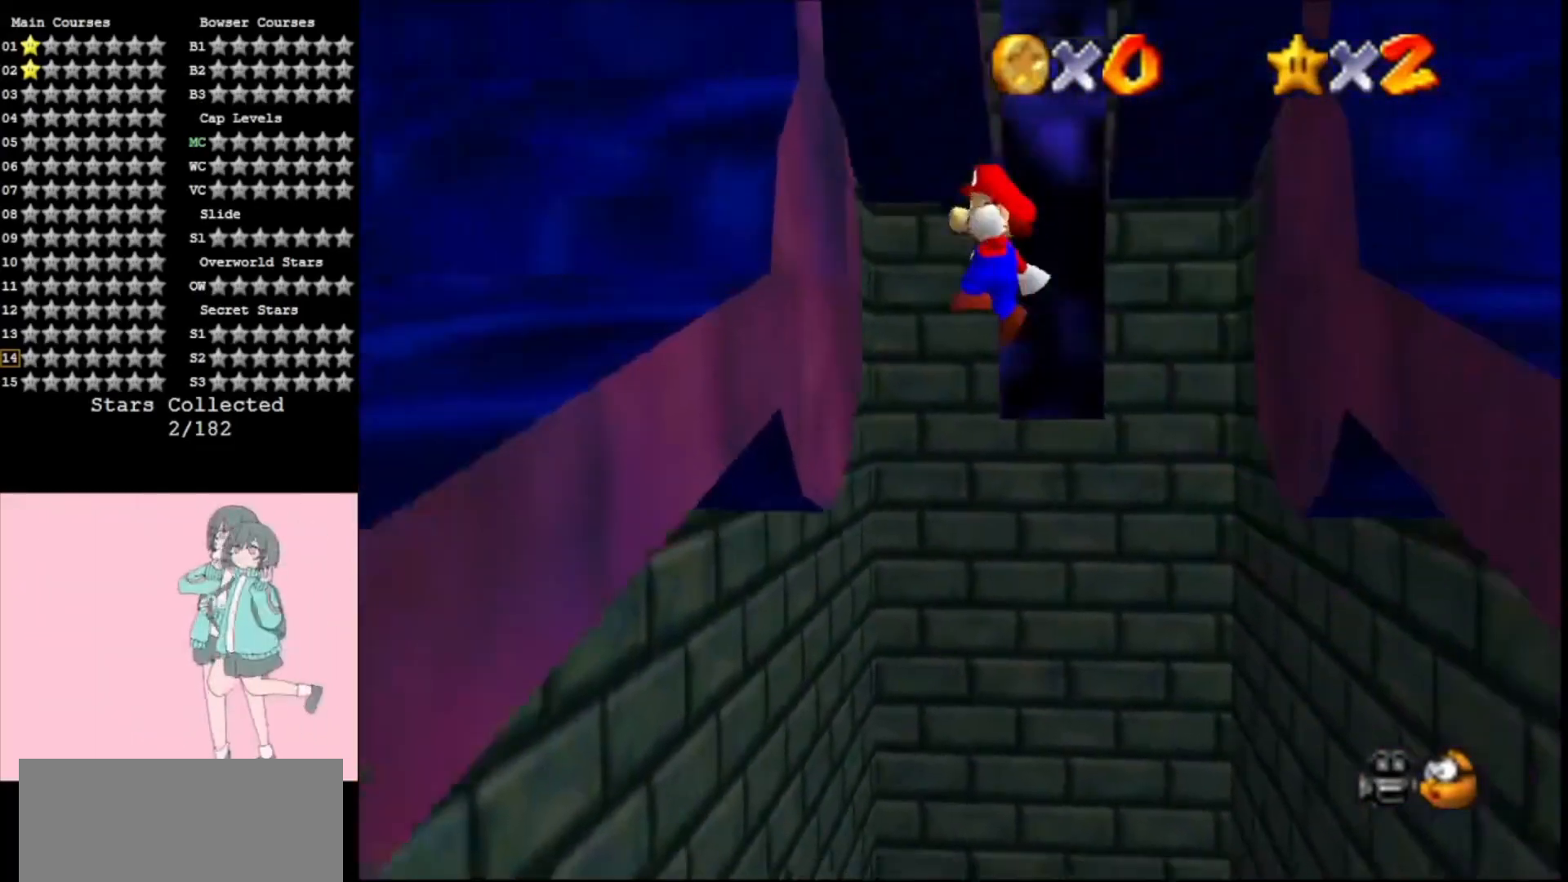
{"buttons": ["A"], "left_stick": "up", "events": [[67, "left_stick", "up-right"], [367, "A", "down"], [500, "left_stick", "up"]]}
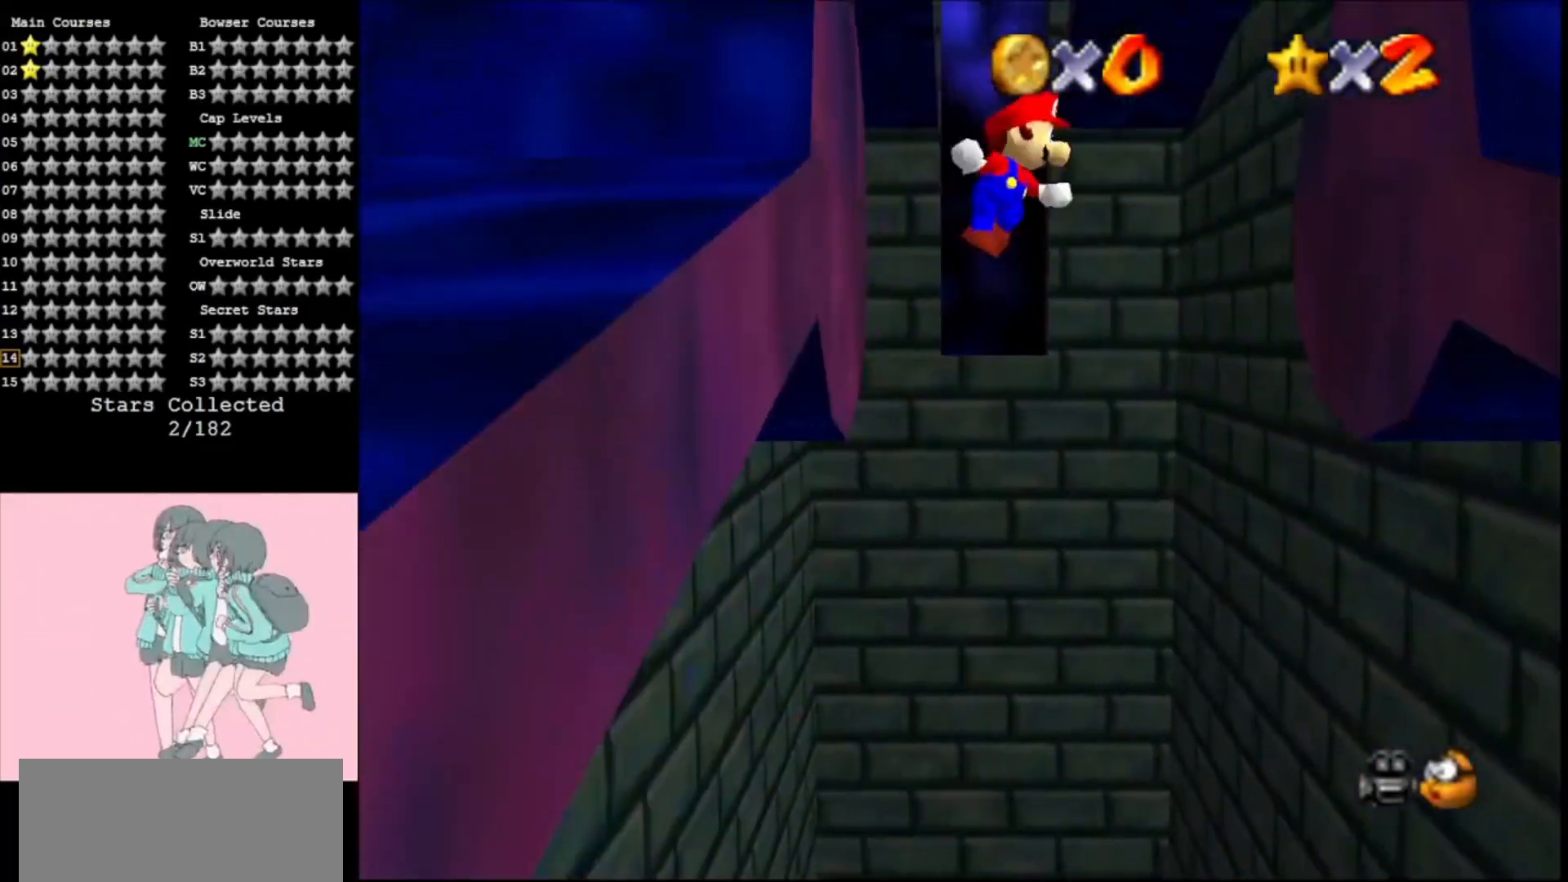
{"buttons": ["A"], "left_stick": "up-right", "events": [[133, "left_stick", "up-right"]]}
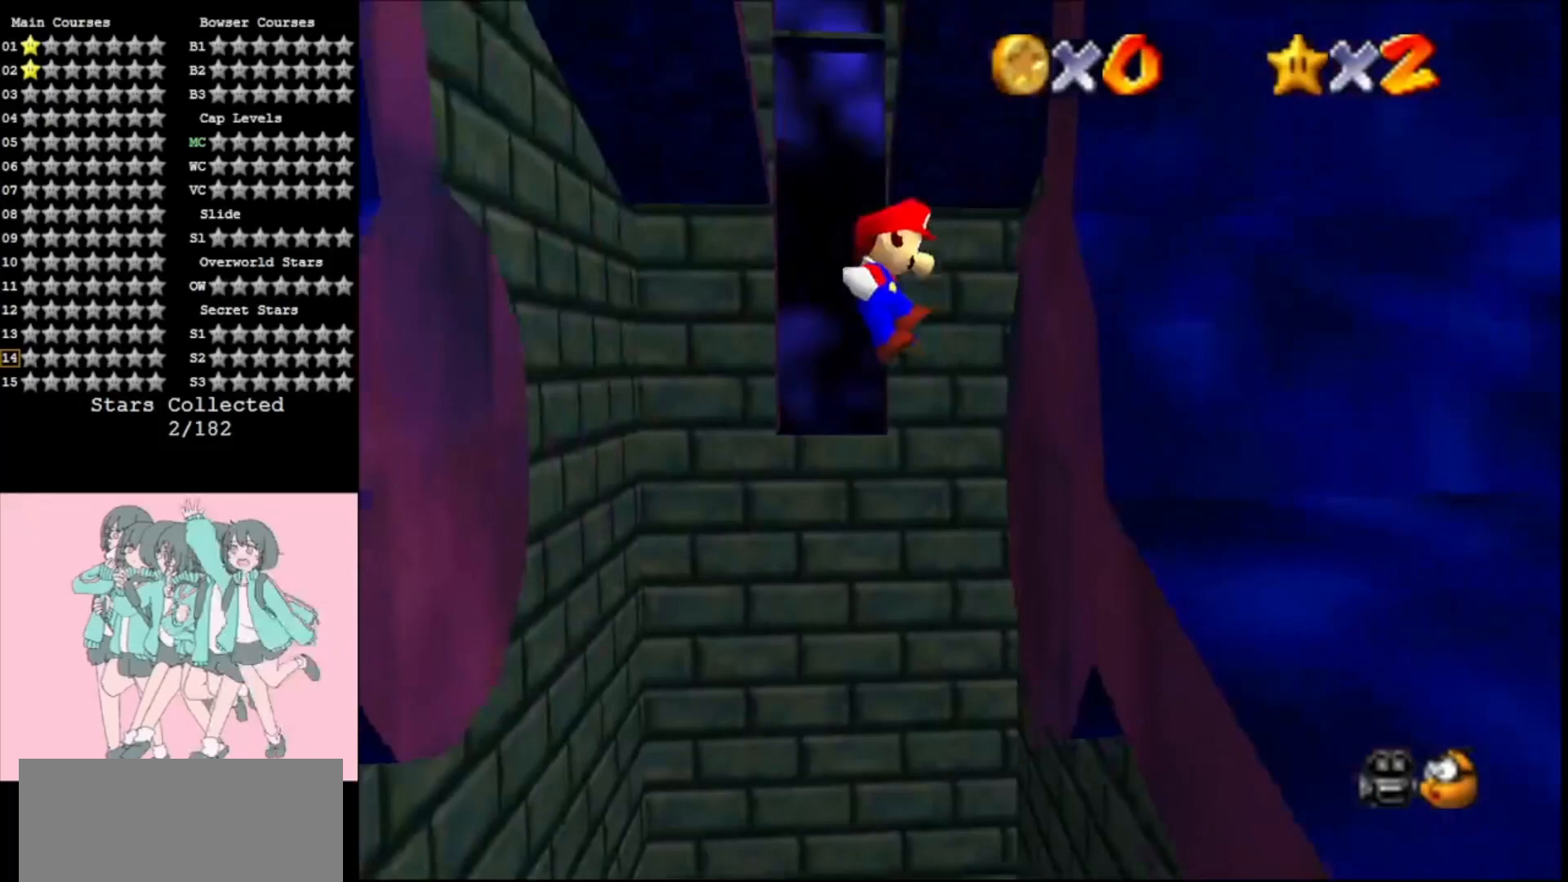
{"buttons": [], "left_stick": "up", "events": [[33, "A", "up"], [300, "A", "down"], [300, "C_RIGHT", "down"], [300, "left_stick", "up"], [433, "A", "up"], [433, "C_RIGHT", "up"]]}
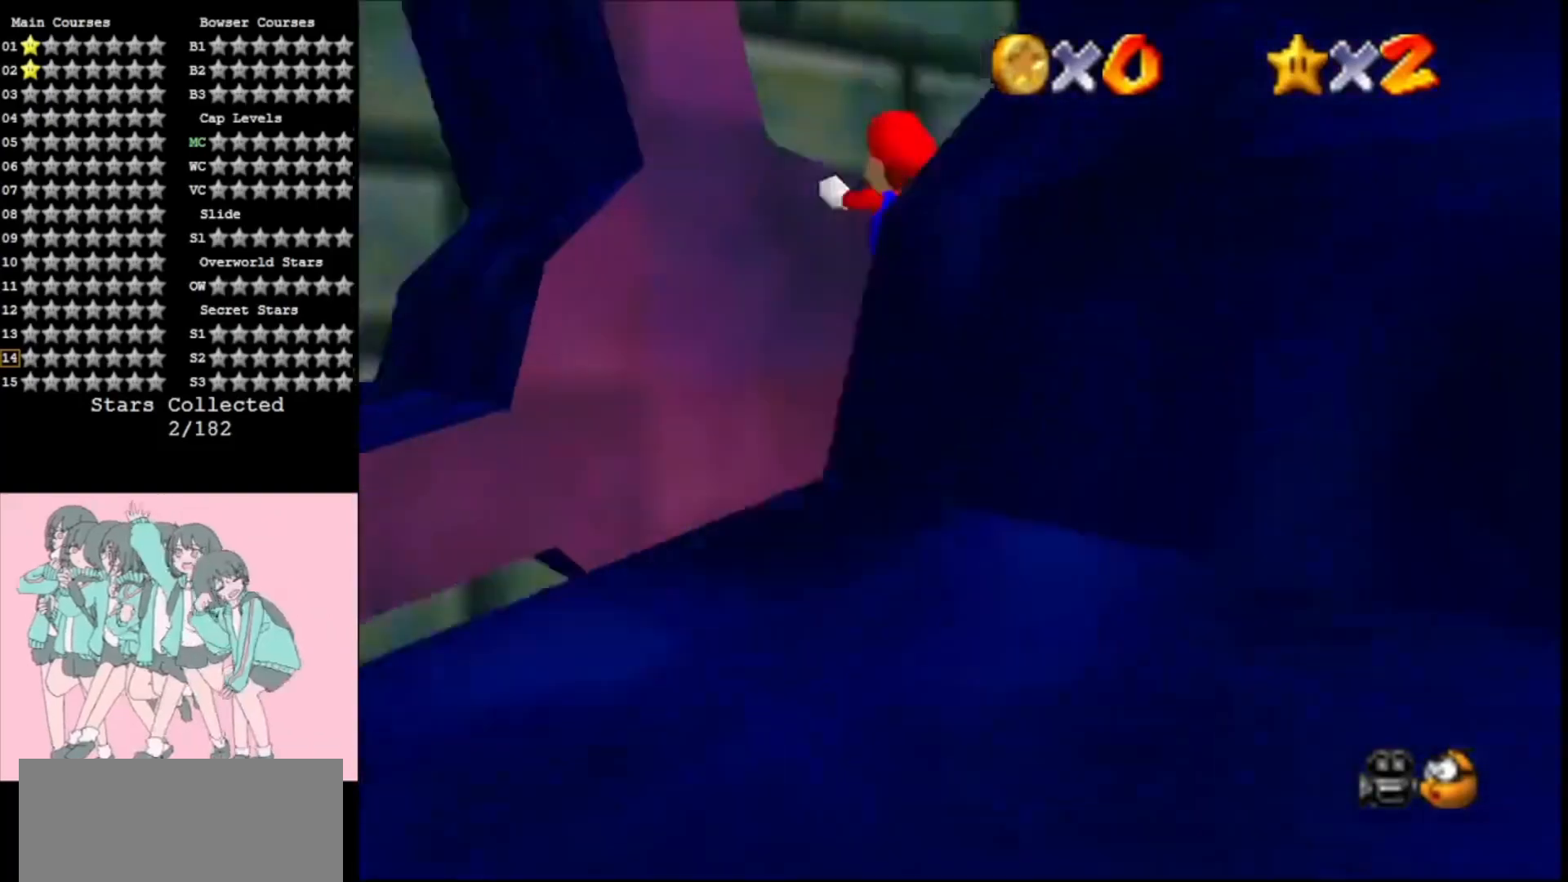
{"buttons": ["A"], "left_stick": "down", "events": [[33, "C_RIGHT", "down"], [133, "C_RIGHT", "up"], [167, "left_stick", "up-right"], [467, "A", "down"], [467, "left_stick", "down"]]}
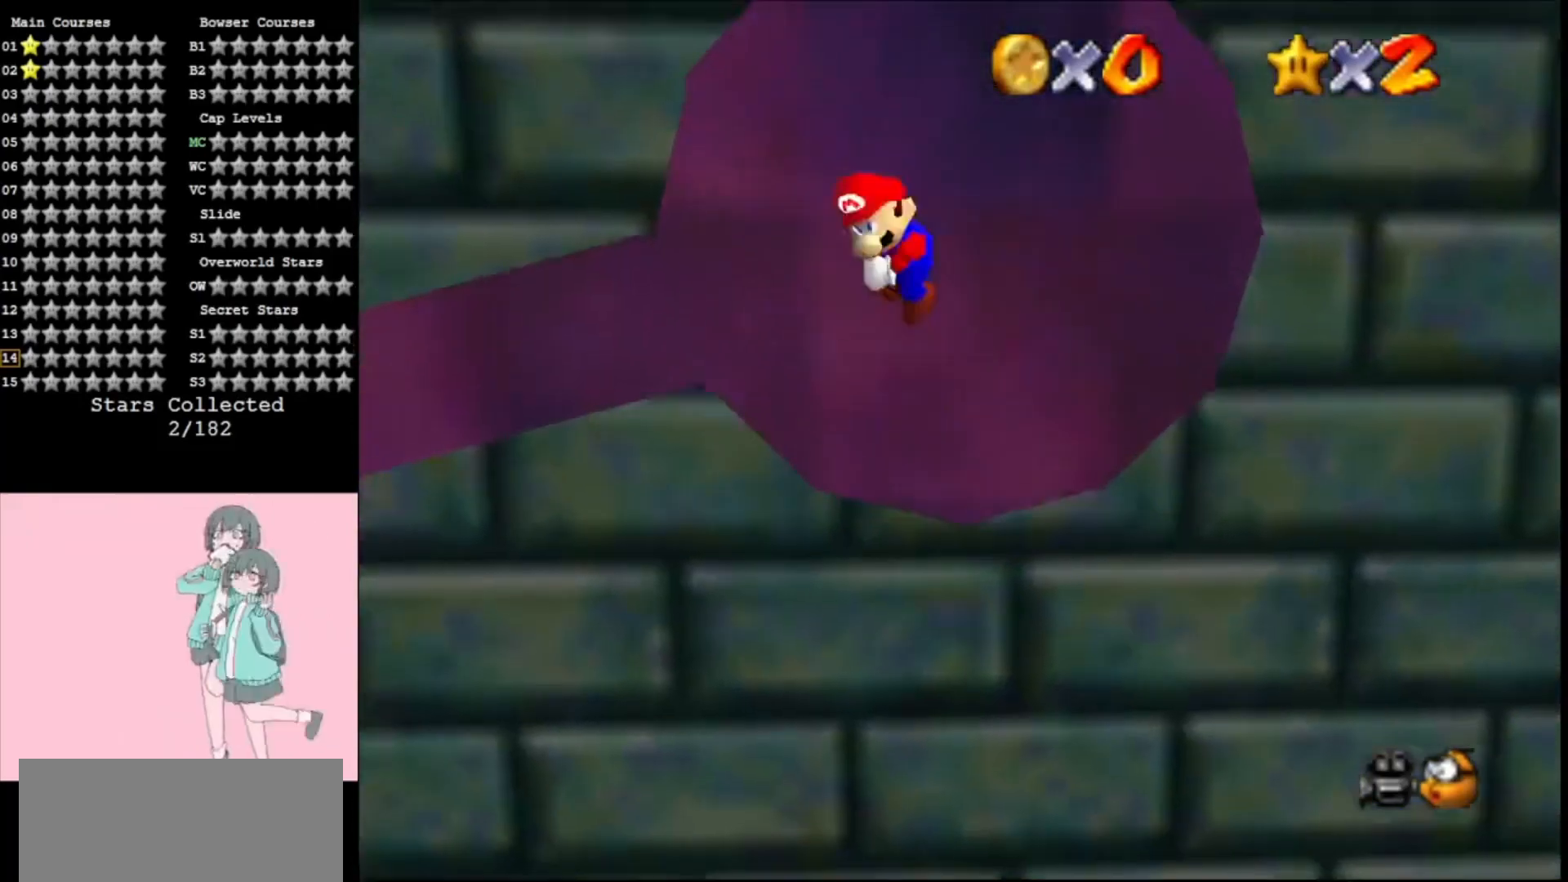
{"buttons": [], "left_stick": "down", "events": [[267, "left_stick", "down-right"], [300, "A", "up"], [433, "left_stick", "down"]]}
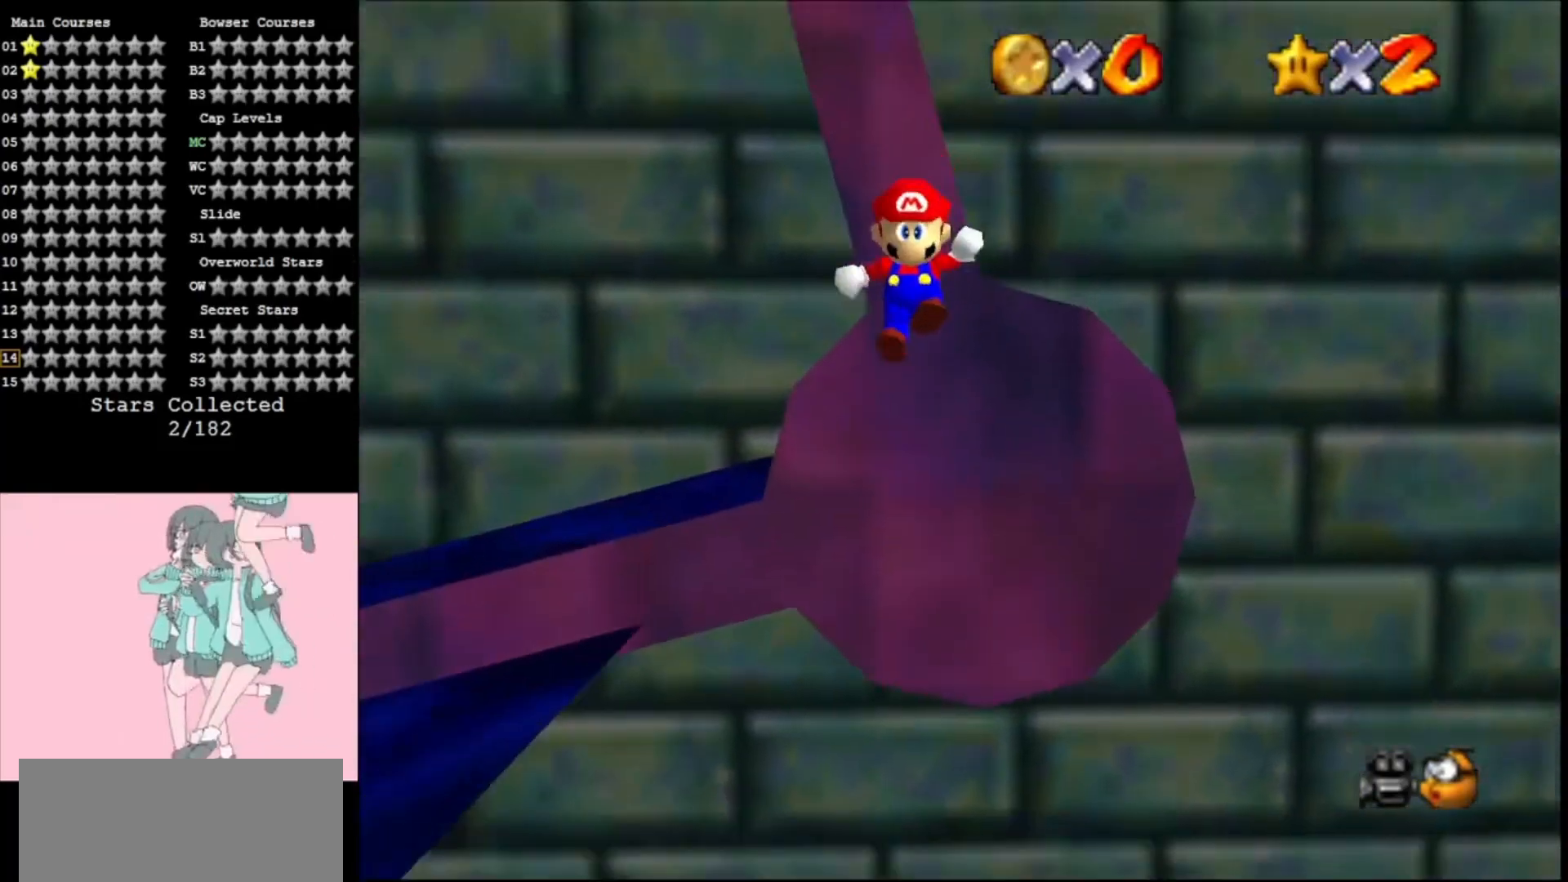
{"buttons": ["A"], "left_stick": "up", "events": [[67, "left_stick", "left"], [167, "A", "down"], [167, "left_stick", "up"]]}
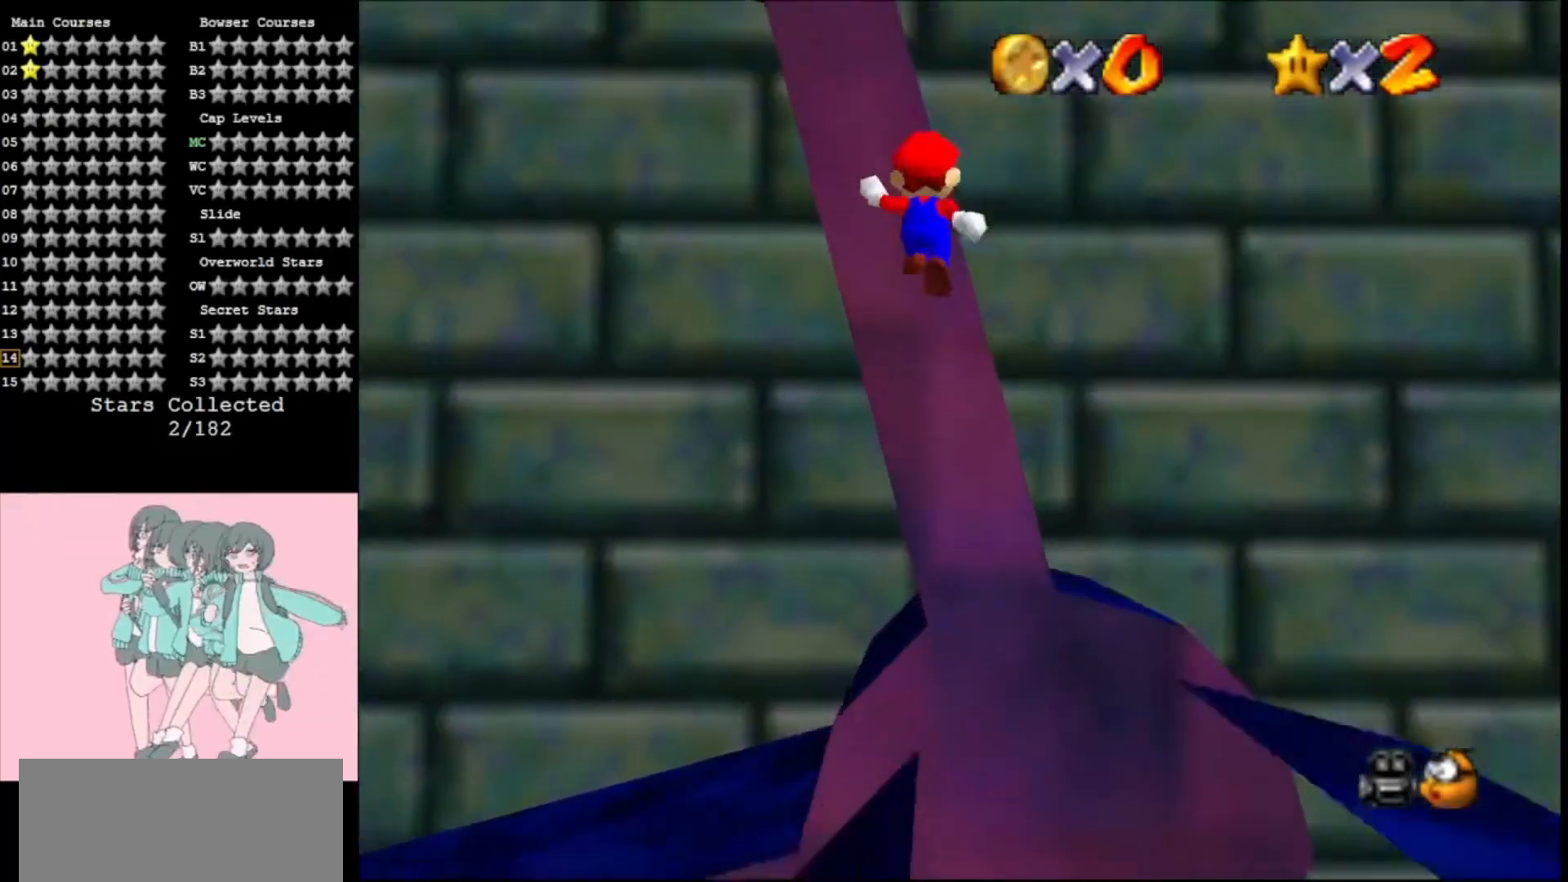
{"buttons": ["A"], "left_stick": "down", "events": [[133, "A", "up"], [333, "left_stick", "down"], [400, "A", "down"]]}
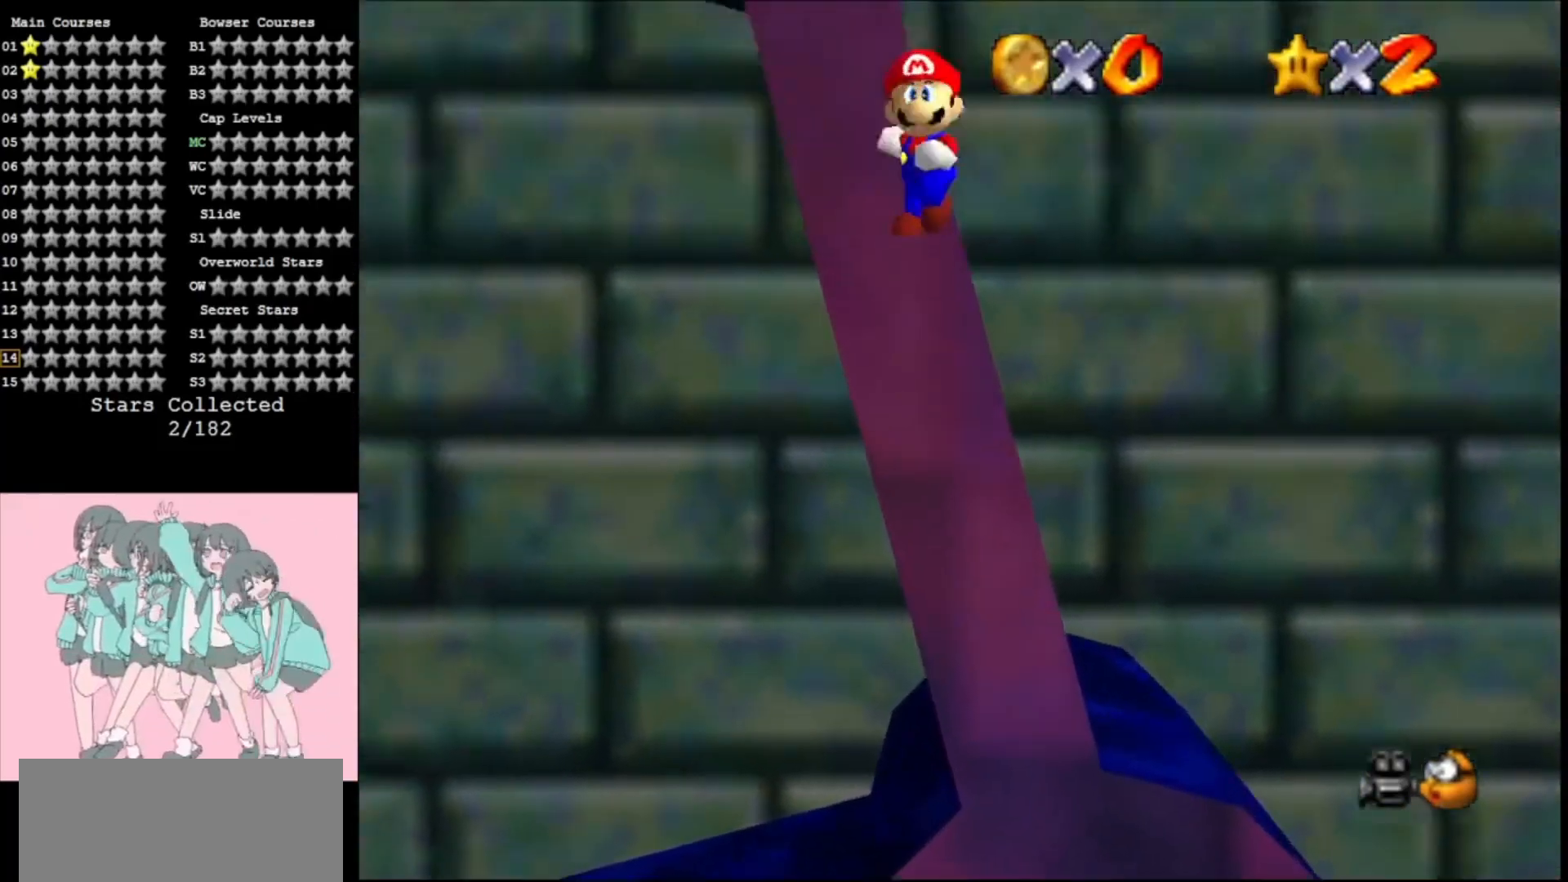
{"buttons": ["A"], "left_stick": "up", "events": [[67, "A", "up"], [500, "A", "down"], [500, "left_stick", "up"]]}
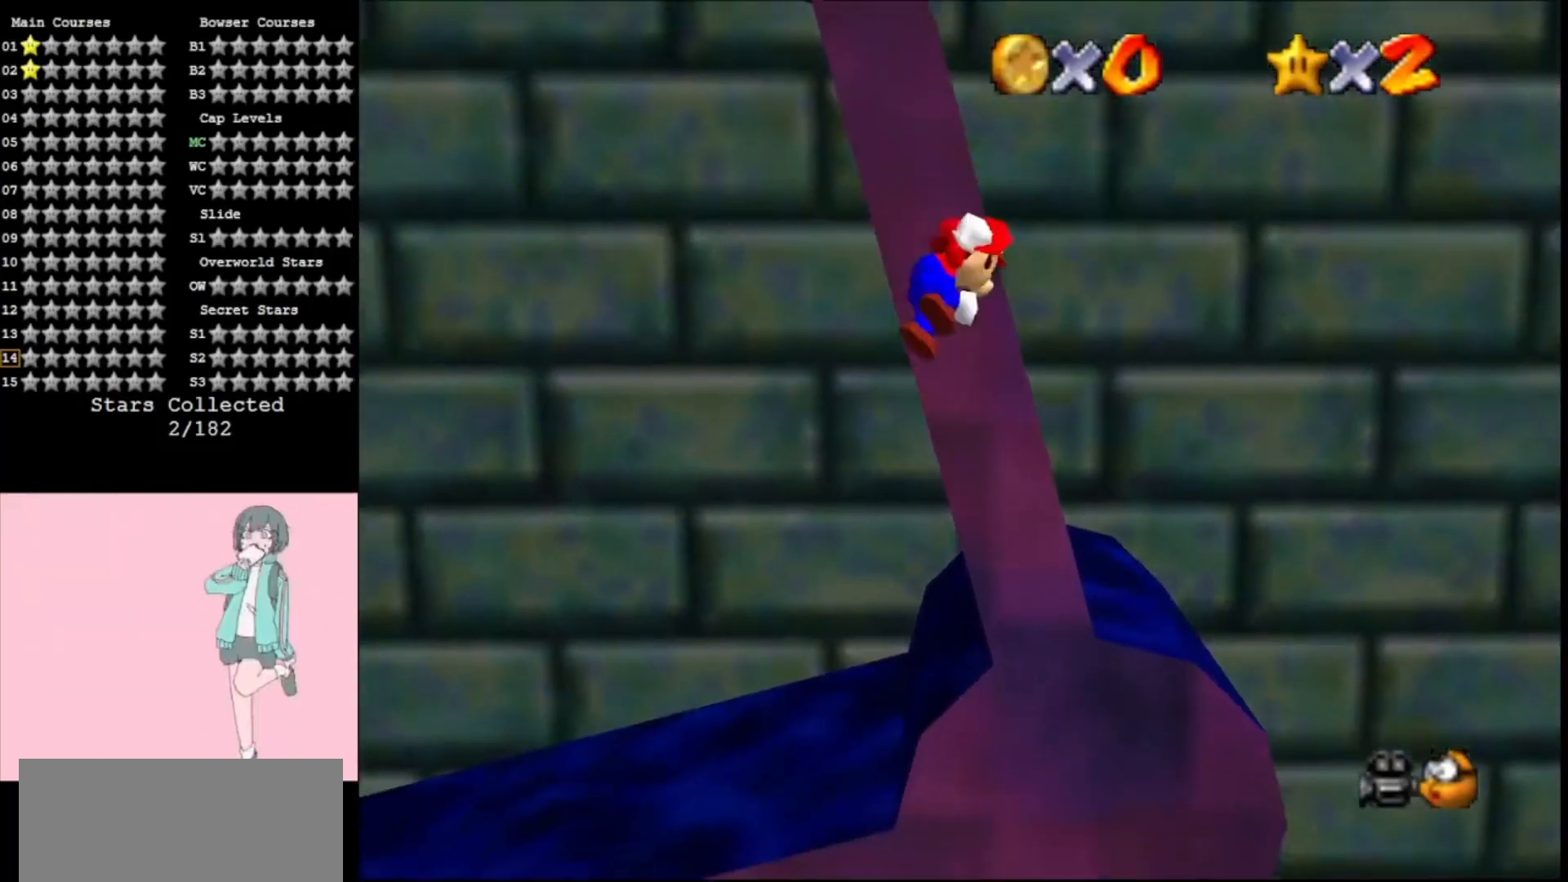
{"buttons": [], "left_stick": "up", "events": [[367, "A", "up"]]}
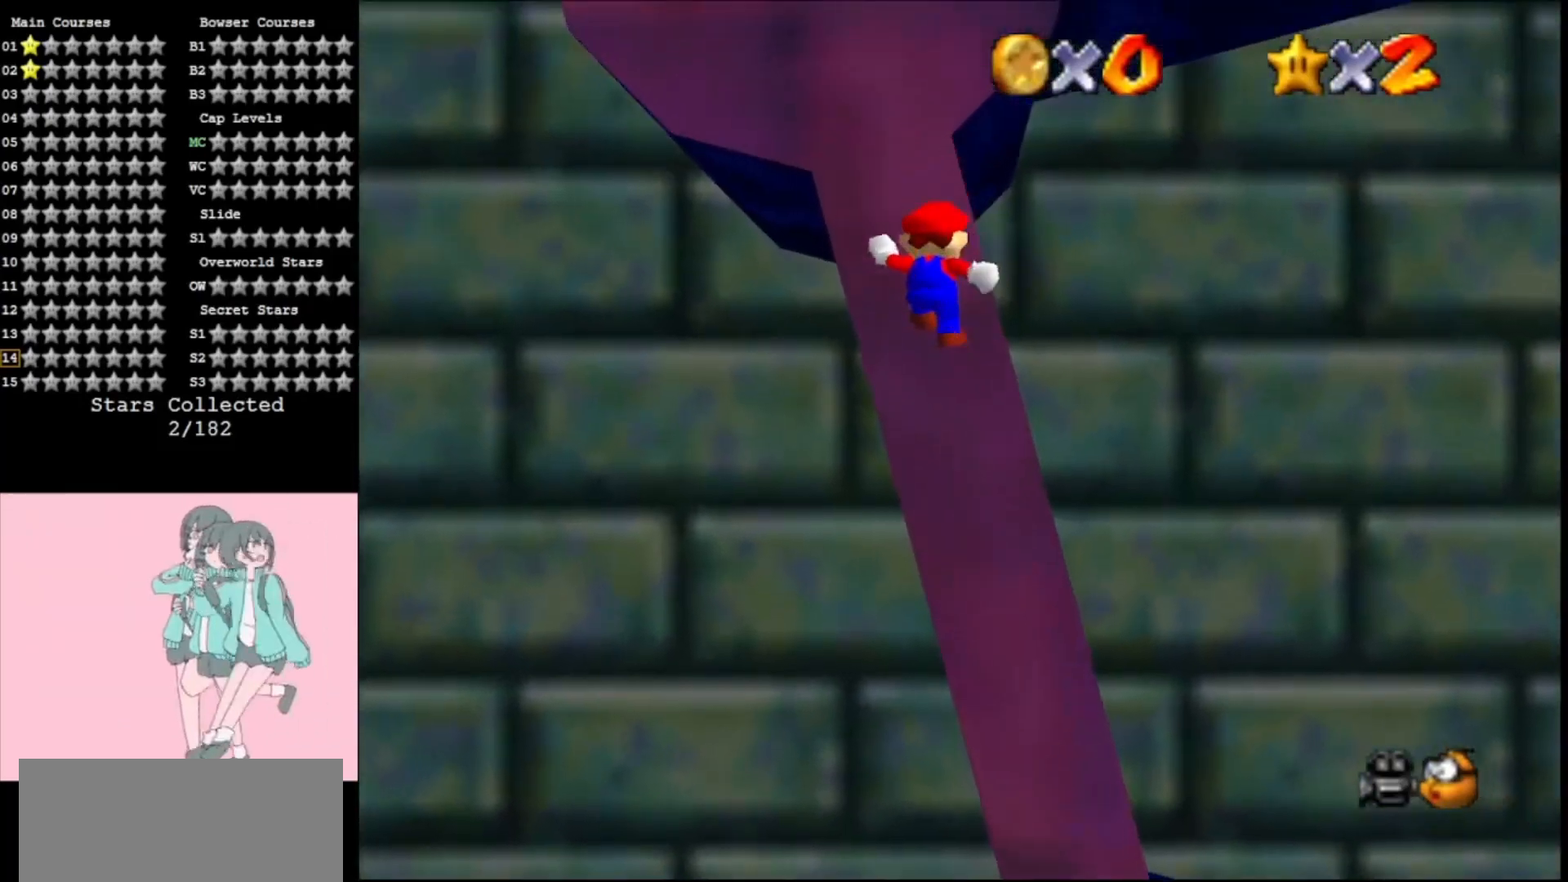
{"buttons": [], "left_stick": "down", "events": [[233, "A", "down"], [233, "left_stick", "down"], [467, "A", "up"]]}